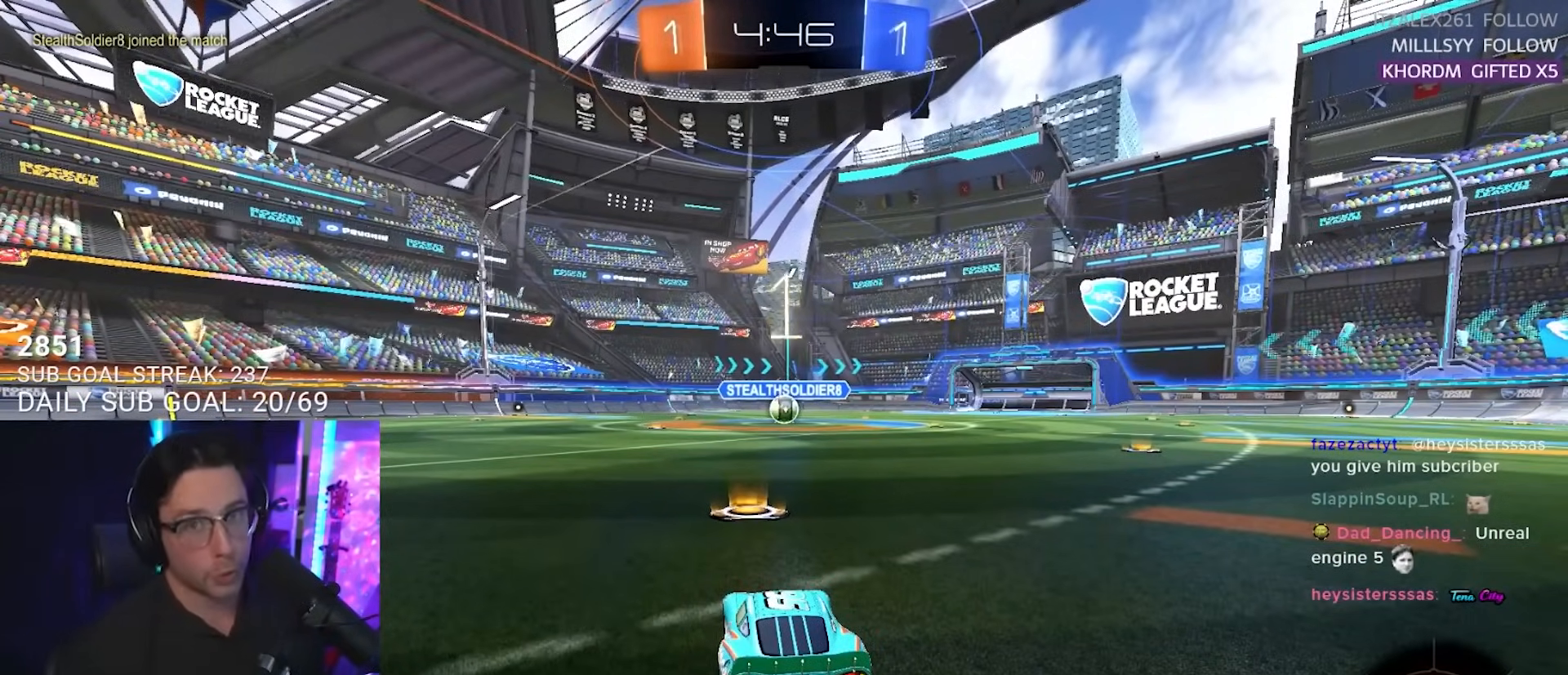
Gameplay with a controller (PlayStation layout); each line is a JSON object with the inputs held at the frame after it. "events" lists button and stick changes between this image and that frame as [ms after this image, input, new state], when the widget could be followed in between. Not read: L1 R1 SELECT START.
{"buttons": ["R2"], "left_stick": "center", "right_stick": "center", "events": []}
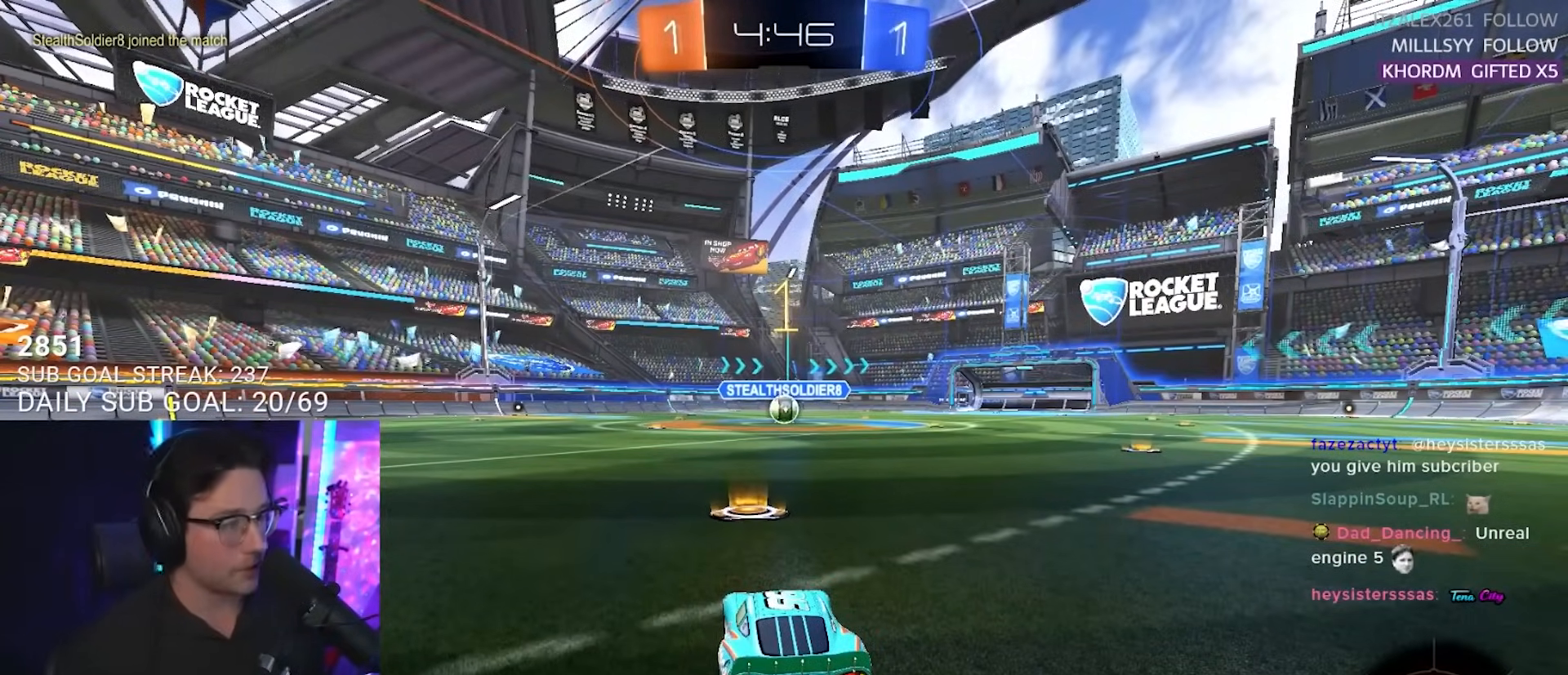
{"buttons": ["R2"], "left_stick": "center", "right_stick": "center", "events": []}
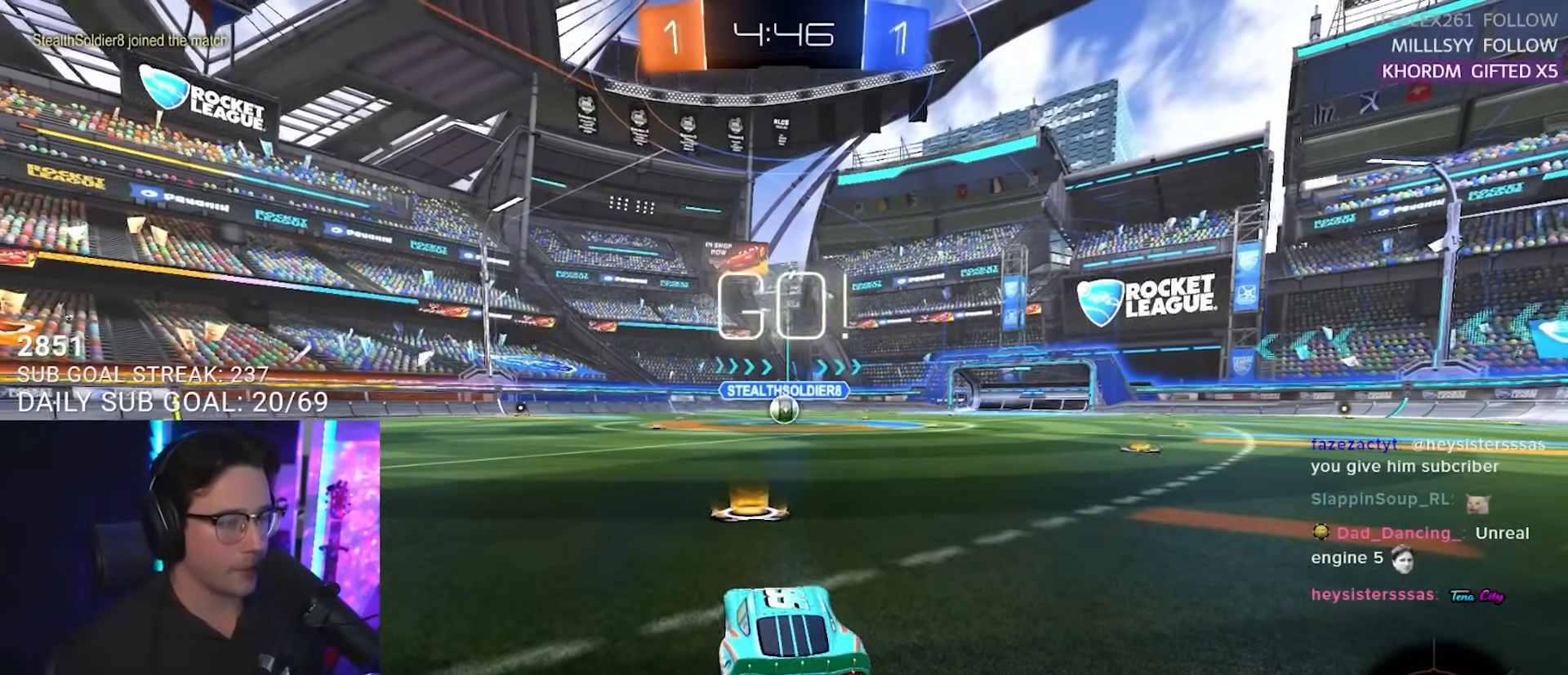
{"buttons": ["SQUARE", "R2"], "left_stick": "down-left", "right_stick": "center", "events": [[183, "left_stick", "right"], [300, "CROSS", "down"], [317, "CROSS", "up"], [317, "SQUARE", "down"], [317, "left_stick", "down"], [383, "left_stick", "down-left"]]}
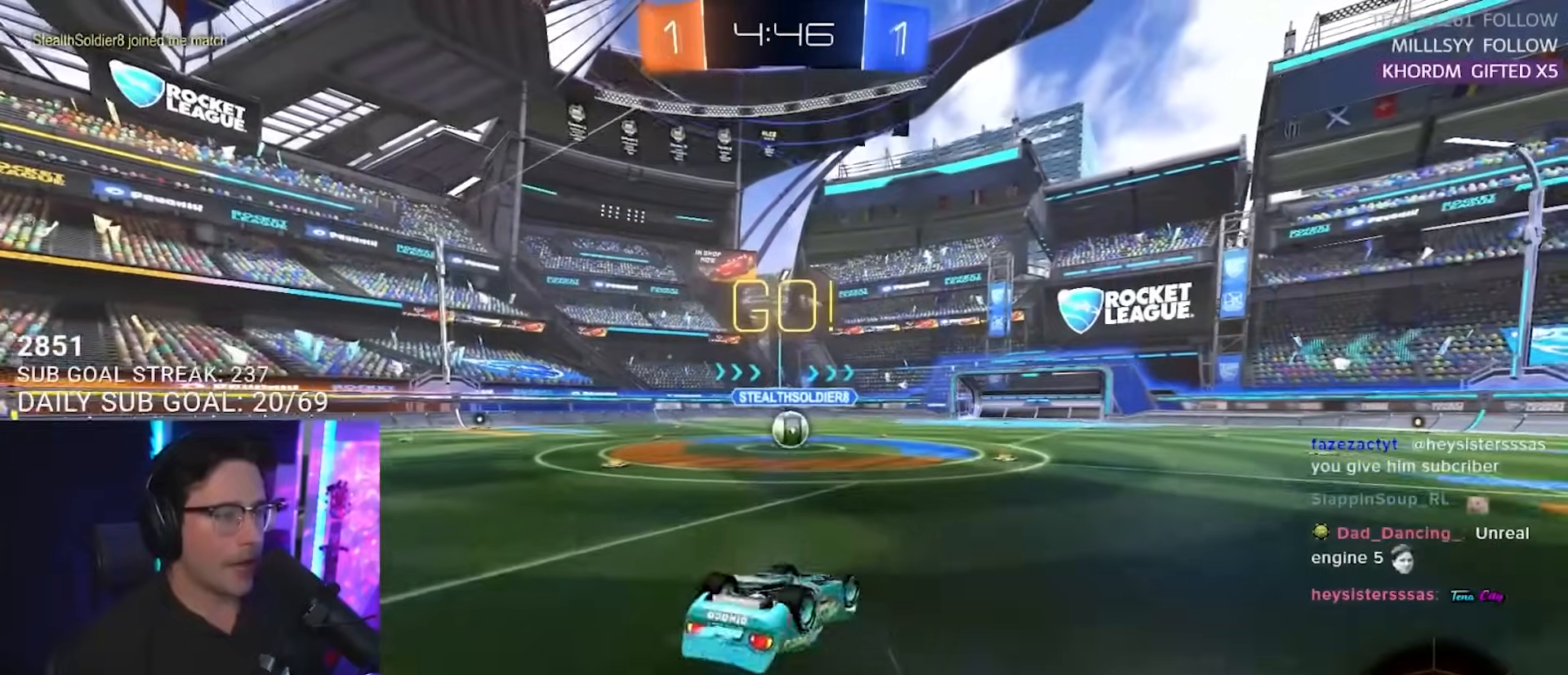
{"buttons": ["R2"], "left_stick": "center", "right_stick": "center", "events": [[67, "SQUARE", "up"], [350, "left_stick", "center"]]}
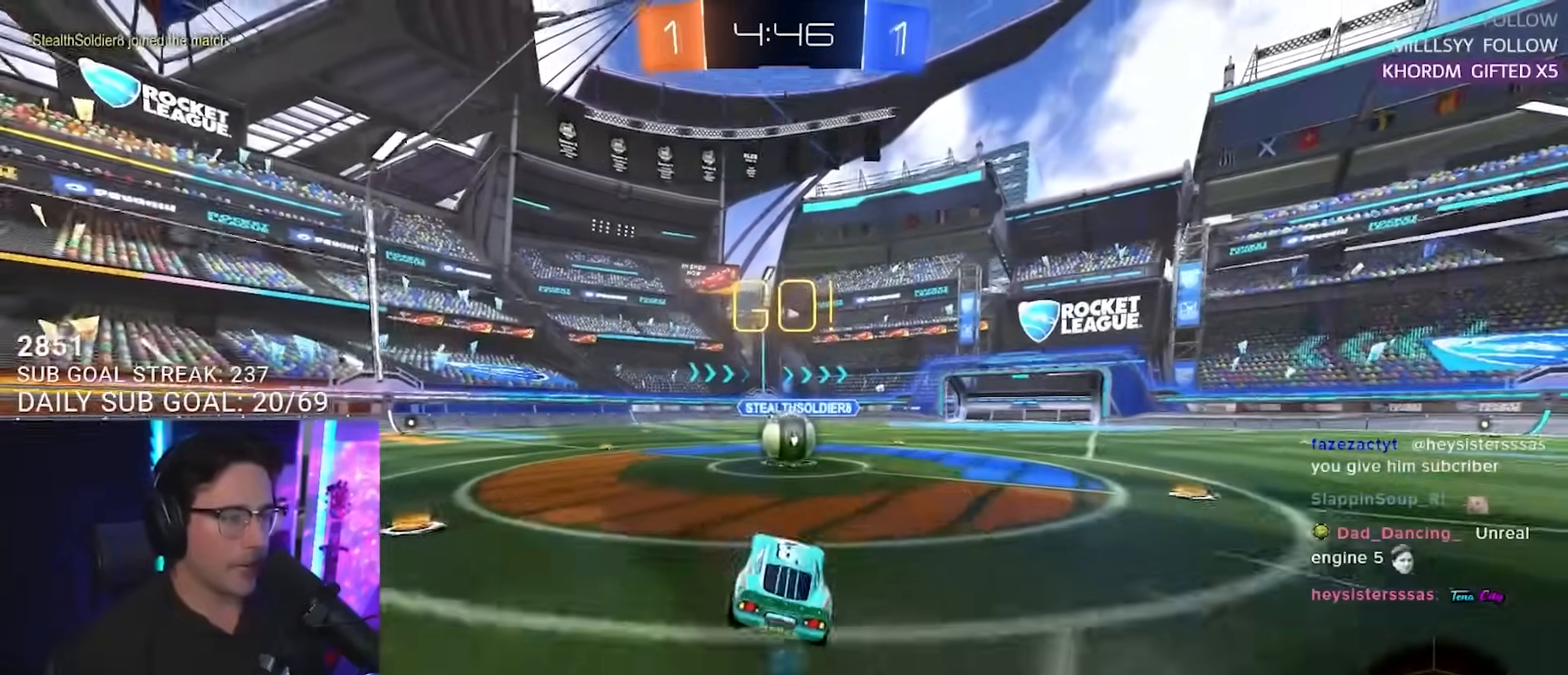
{"buttons": ["CROSS", "L2", "R2"], "left_stick": "up-left", "right_stick": "center", "events": [[233, "left_stick", "right"], [350, "CROSS", "down"], [350, "left_stick", "up-right"], [450, "CROSS", "up"], [450, "L2", "down"], [467, "left_stick", "up-left"], [500, "CROSS", "down"]]}
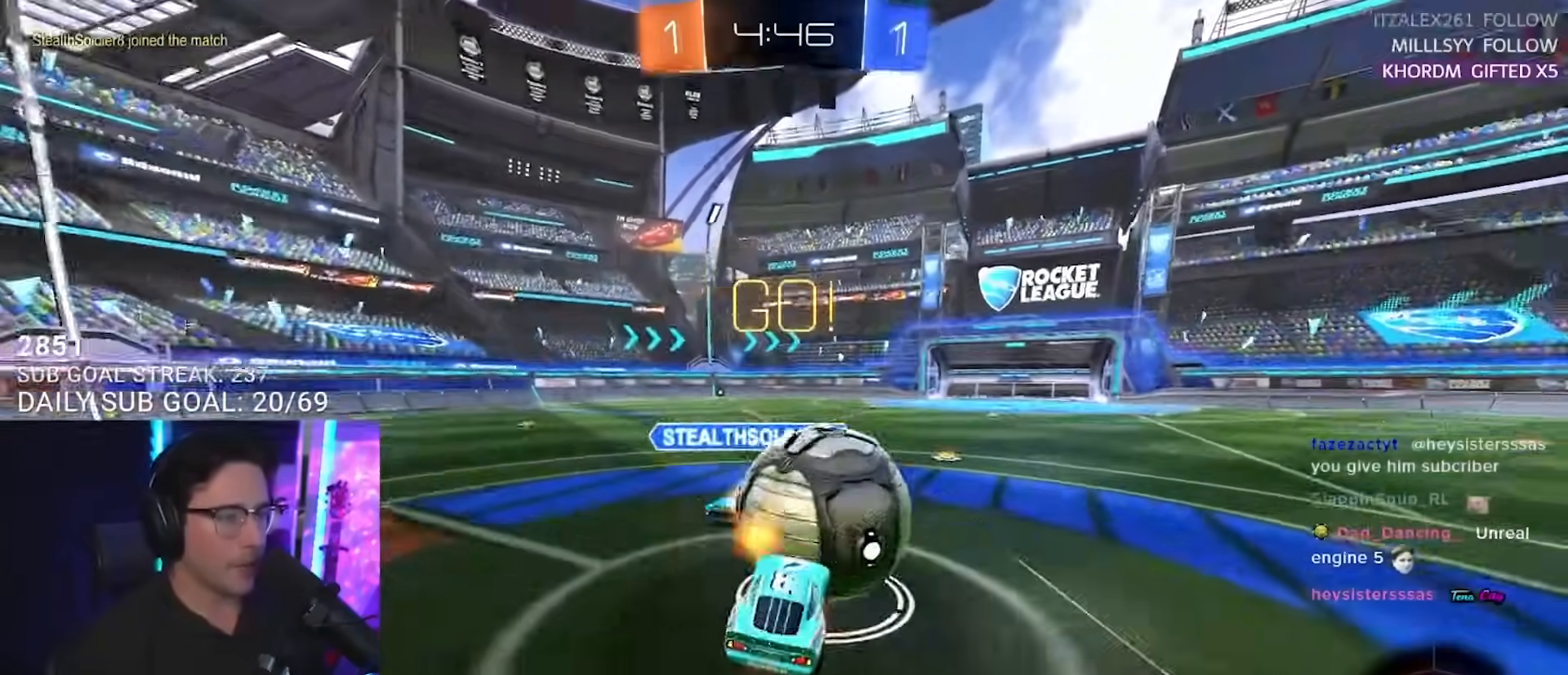
{"buttons": ["L2", "R2"], "left_stick": "down-left", "right_stick": "center", "events": [[50, "SQUARE", "down"], [100, "L2", "up"], [100, "left_stick", "down"], [133, "CROSS", "up"], [150, "SQUARE", "up"], [250, "L2", "down"], [350, "left_stick", "down-left"]]}
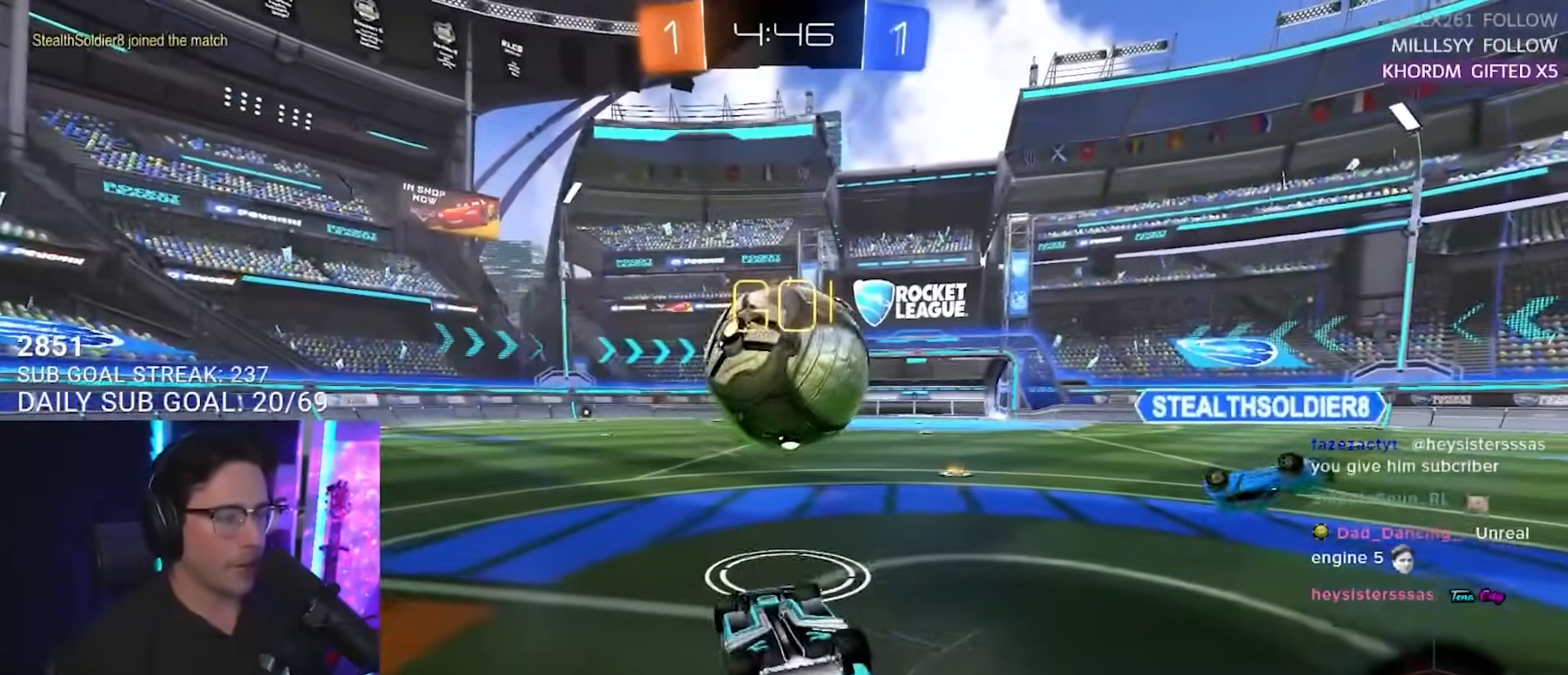
{"buttons": ["R2"], "left_stick": "up-right", "right_stick": "center", "events": [[250, "left_stick", "left"], [367, "L2", "up"], [400, "left_stick", "up-right"]]}
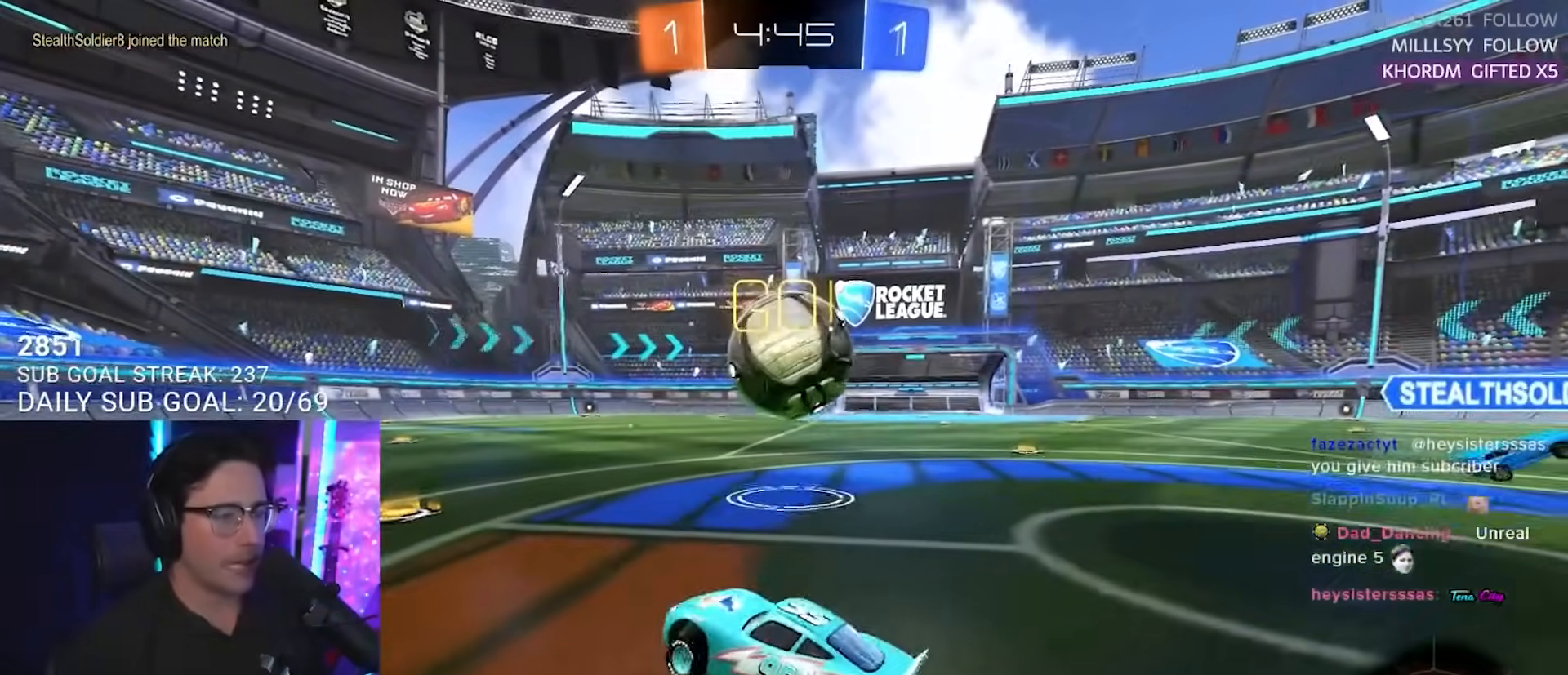
{"buttons": [], "left_stick": "up-right", "right_stick": "center", "events": [[417, "R2", "up"]]}
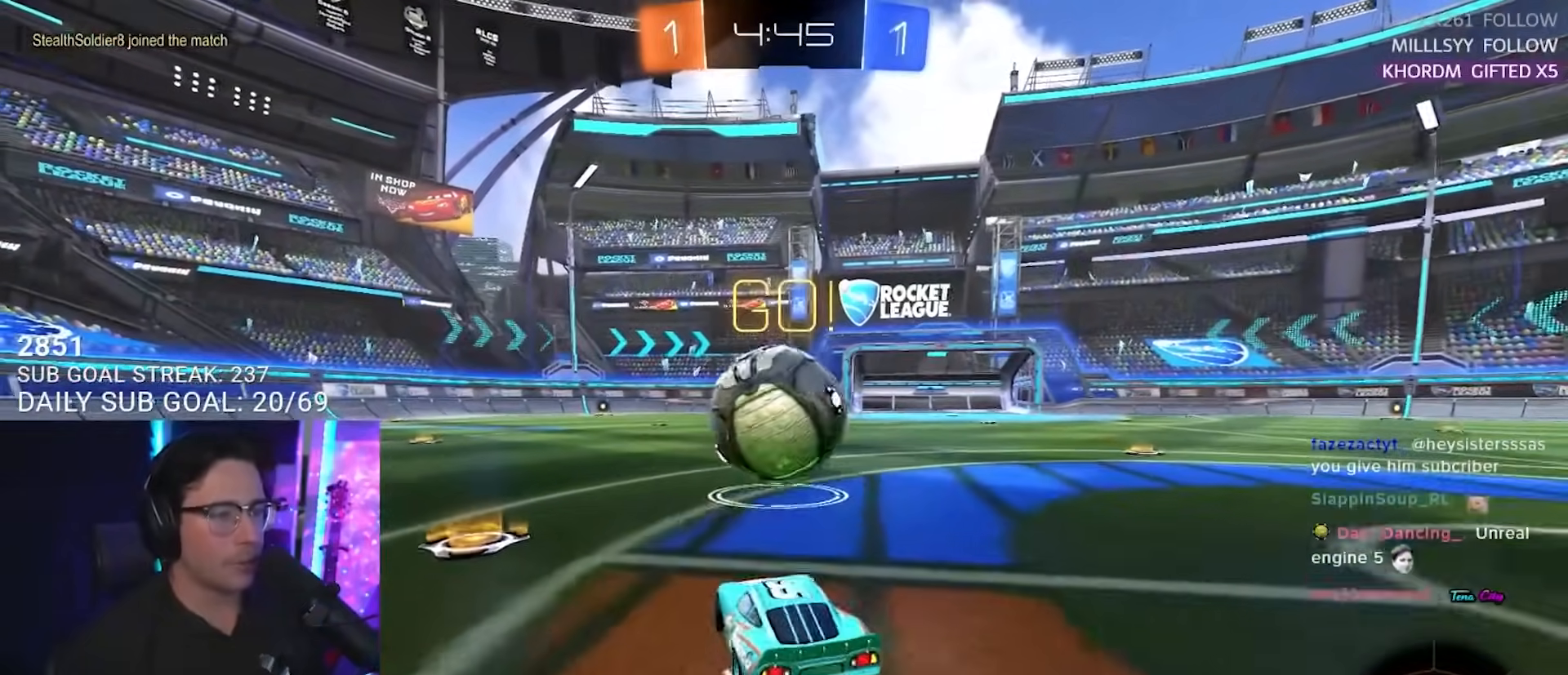
{"buttons": ["SQUARE", "L2"], "left_stick": "left", "right_stick": "center", "events": [[33, "R2", "down"], [250, "left_stick", "left"], [433, "SQUARE", "down"], [483, "R2", "up"], [500, "L2", "down"]]}
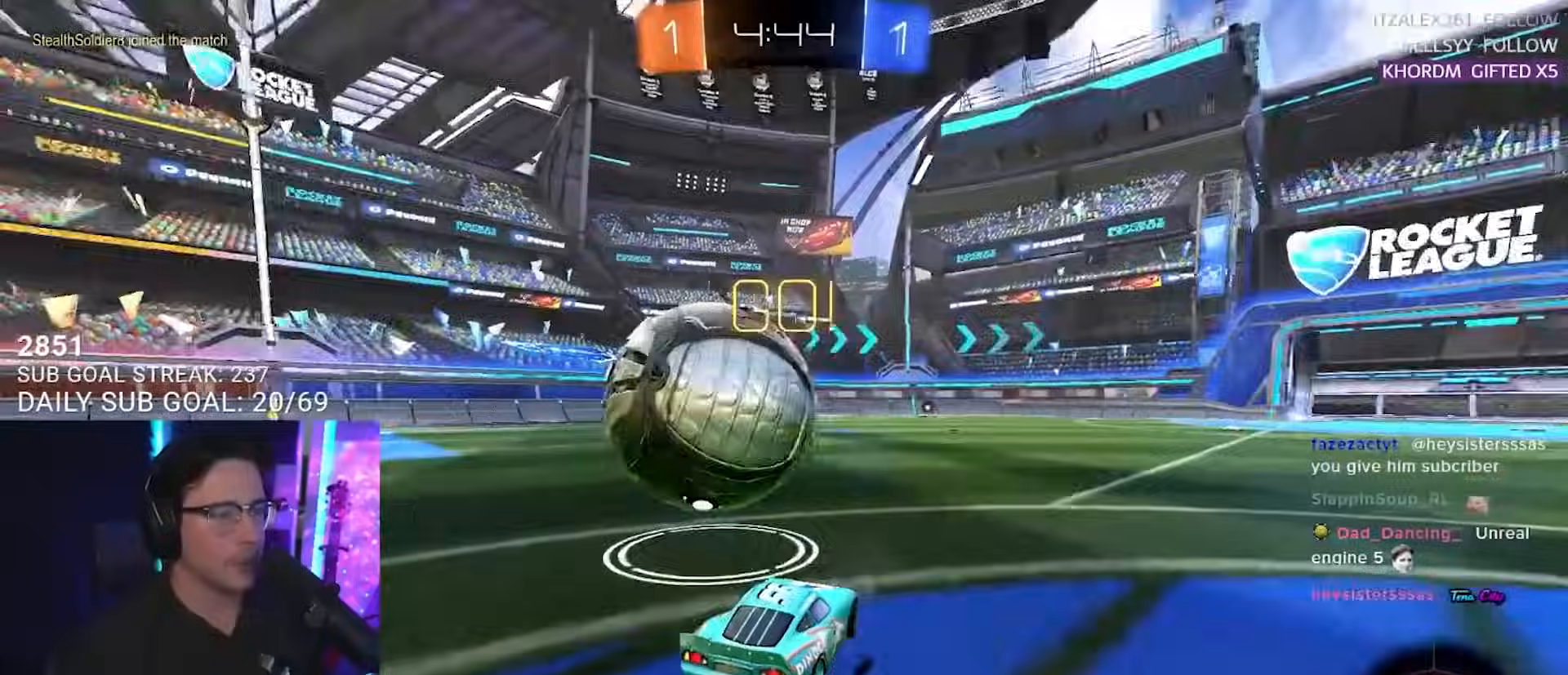
{"buttons": ["R2"], "left_stick": "left", "right_stick": "center", "events": [[17, "SQUARE", "up"], [167, "L2", "up"], [217, "R2", "down"]]}
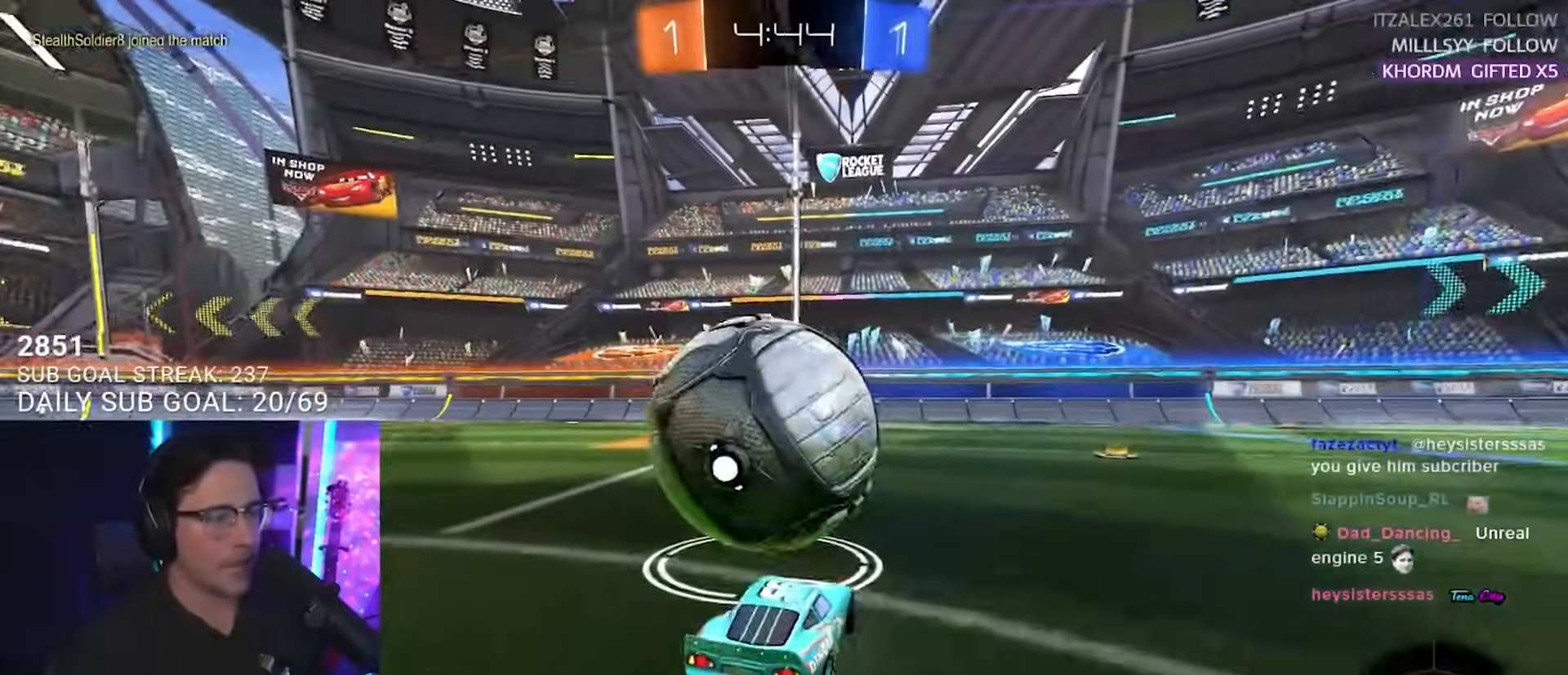
{"buttons": ["R2"], "left_stick": "center", "right_stick": "center", "events": [[83, "left_stick", "center"], [333, "left_stick", "left"], [383, "left_stick", "center"]]}
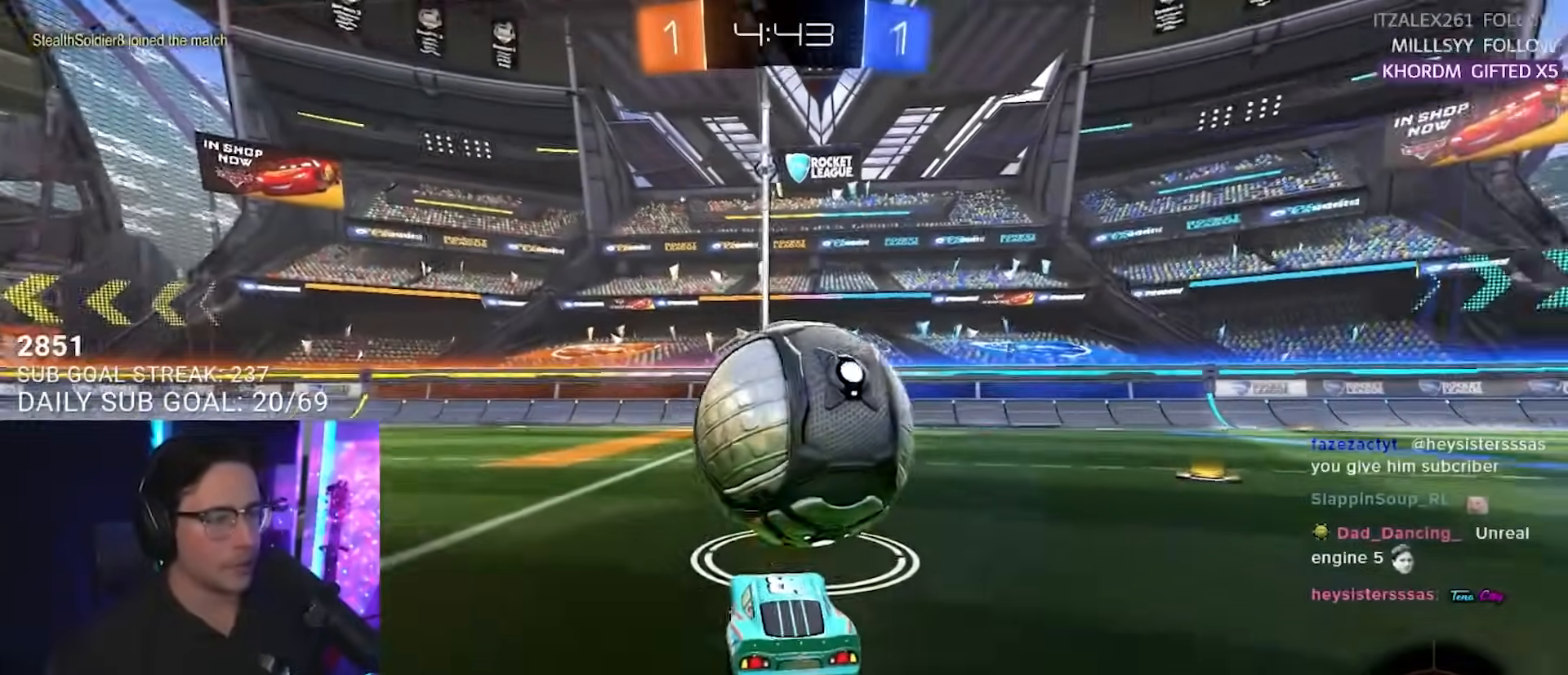
{"buttons": ["R2"], "left_stick": "center", "right_stick": "center", "events": [[33, "left_stick", "right"], [133, "left_stick", "center"], [300, "left_stick", "up-right"], [367, "left_stick", "center"]]}
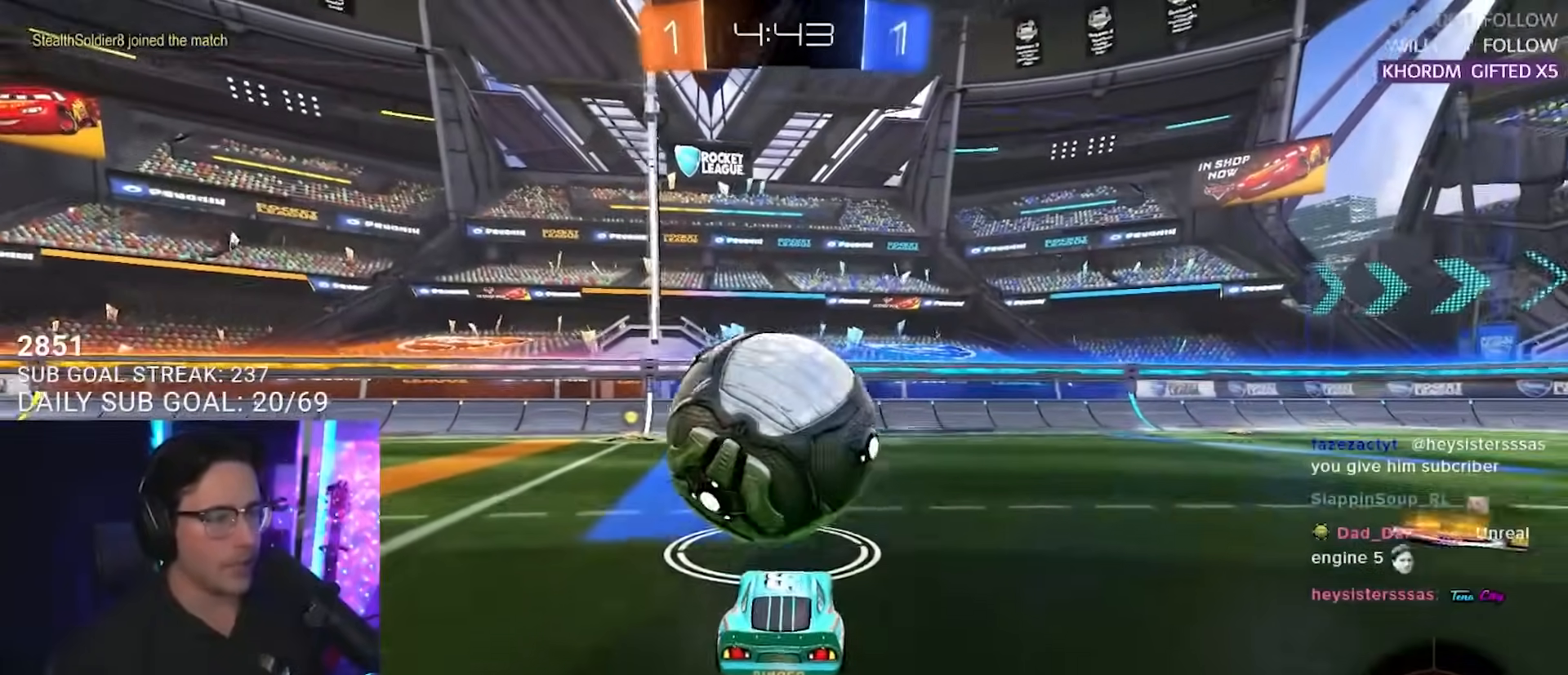
{"buttons": ["R2"], "left_stick": "center", "right_stick": "center", "events": [[33, "left_stick", "down-left"], [117, "left_stick", "center"]]}
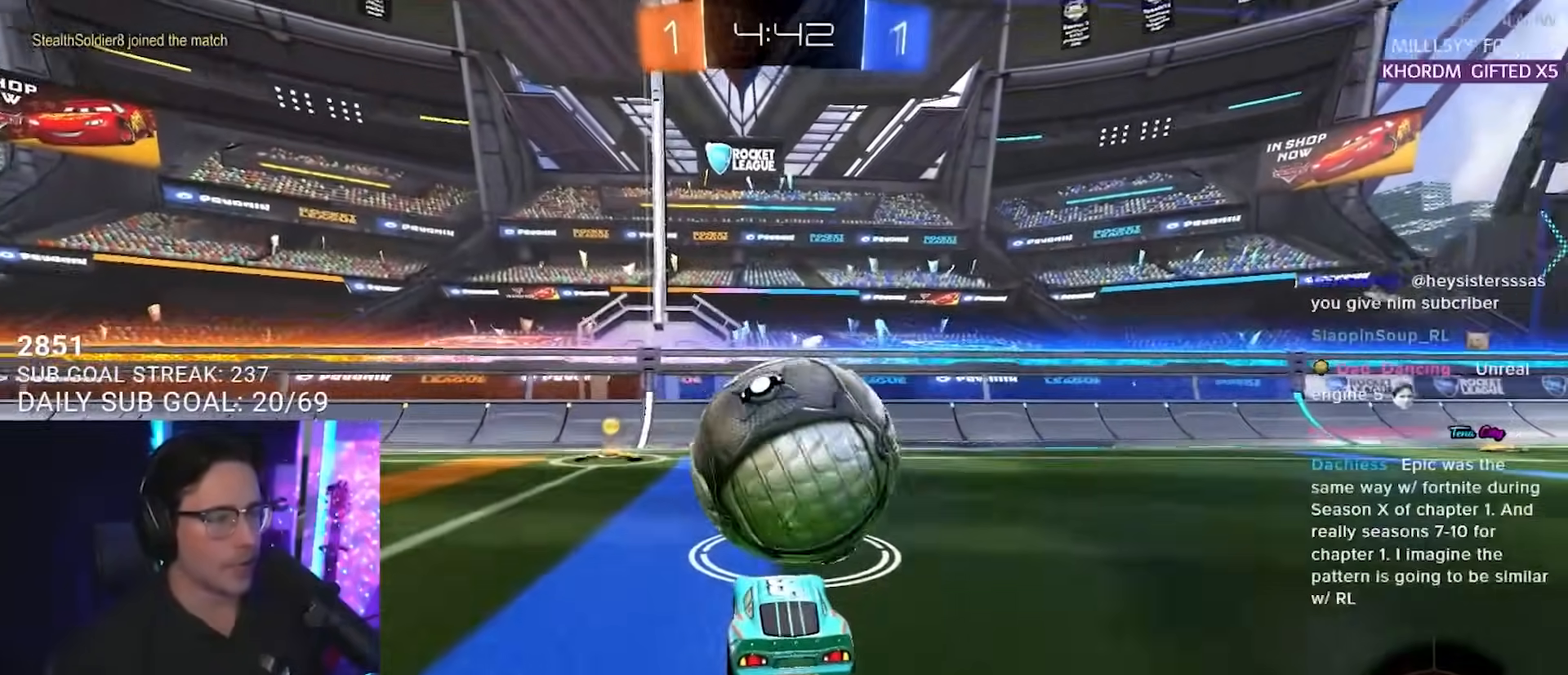
{"buttons": ["R2"], "left_stick": "right", "right_stick": "center", "events": [[117, "left_stick", "left"], [433, "left_stick", "right"]]}
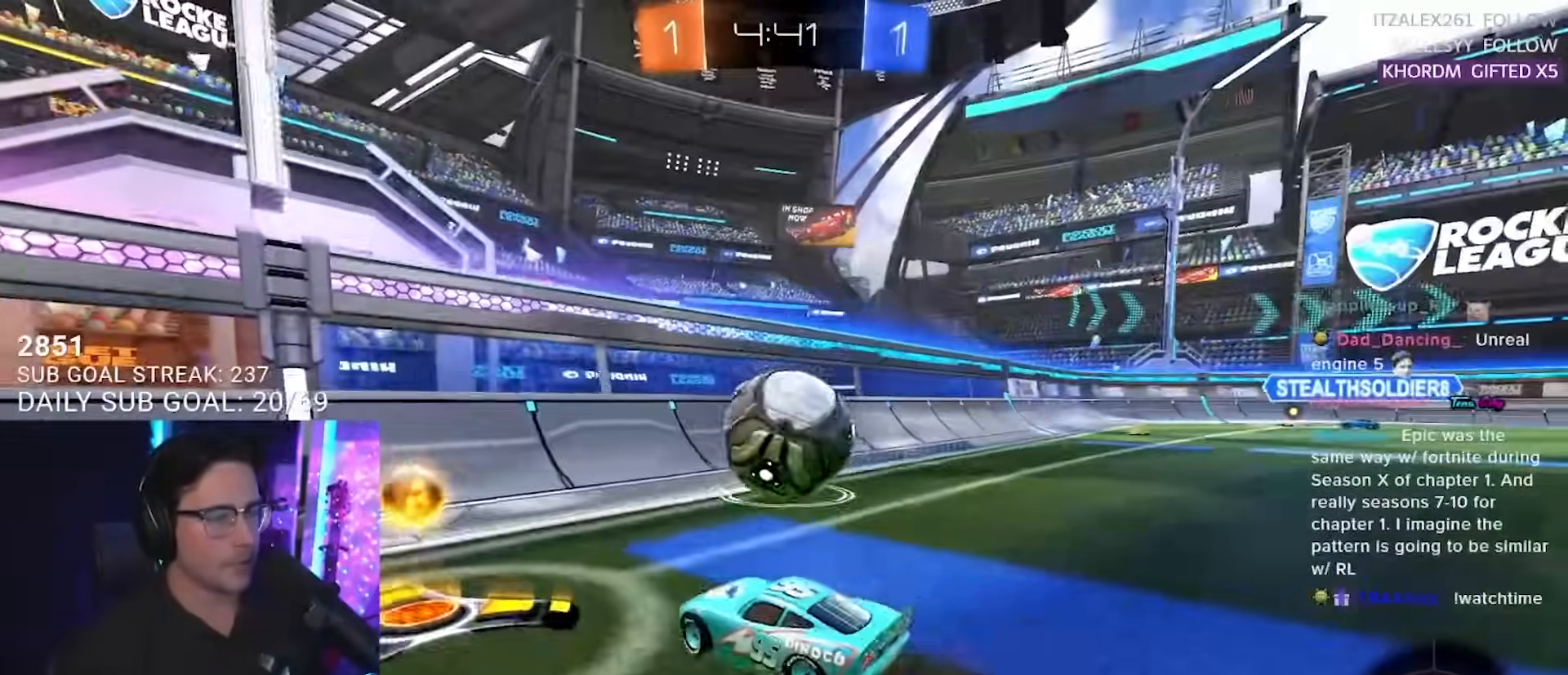
{"buttons": ["R2"], "left_stick": "center", "right_stick": "center", "events": [[250, "left_stick", "center"]]}
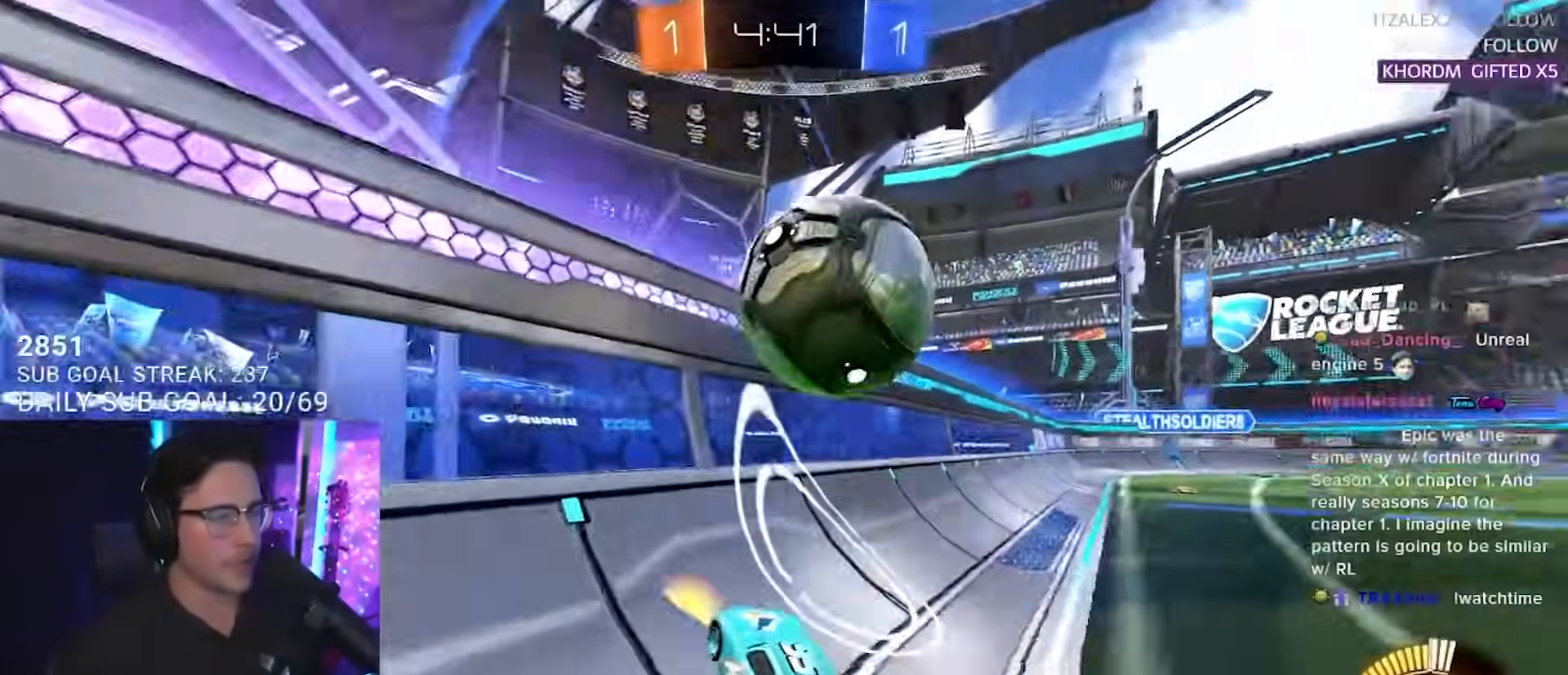
{"buttons": ["R2", "L3"], "left_stick": "down-left", "right_stick": "center", "events": [[33, "left_stick", "down-left"], [117, "left_stick", "center"], [283, "left_stick", "down-right"], [300, "L3", "down"], [333, "CROSS", "down"], [333, "left_stick", "down-left"], [433, "CROSS", "up"]]}
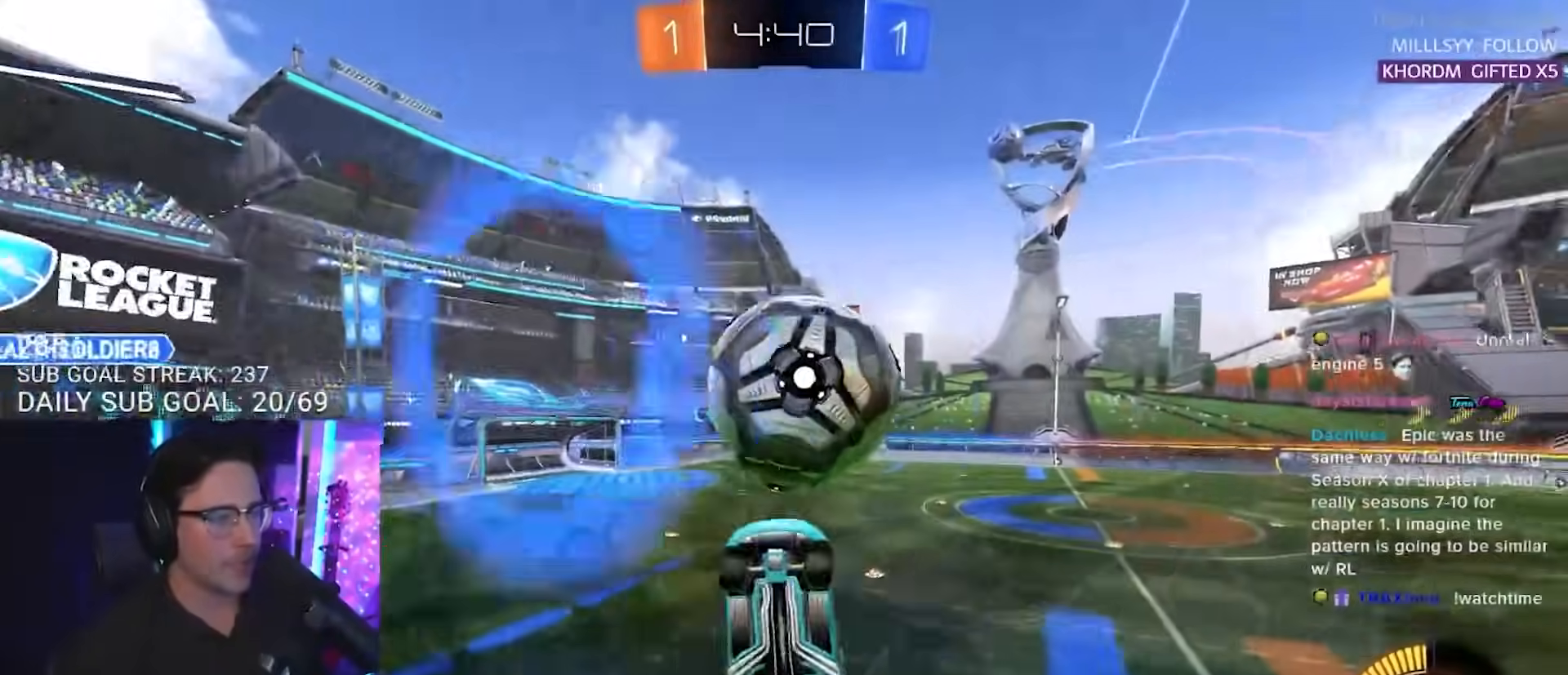
{"buttons": ["R2", "L3"], "left_stick": "down-left", "right_stick": "center", "events": [[50, "left_stick", "left"], [67, "L3", "up"], [233, "L3", "down"], [500, "left_stick", "down-left"]]}
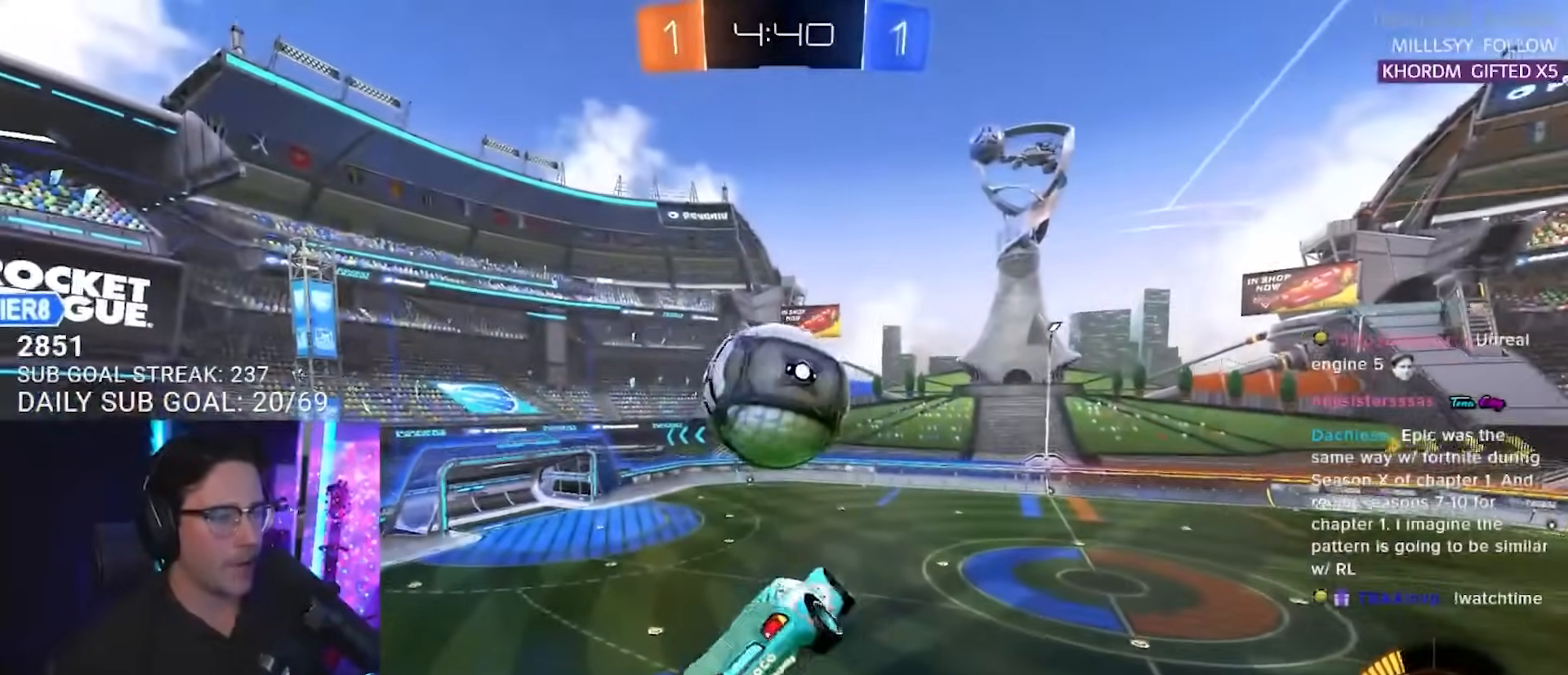
{"buttons": ["R2", "L3"], "left_stick": "down-left", "right_stick": "center", "events": [[150, "left_stick", "up"], [283, "left_stick", "down"], [400, "left_stick", "down-left"]]}
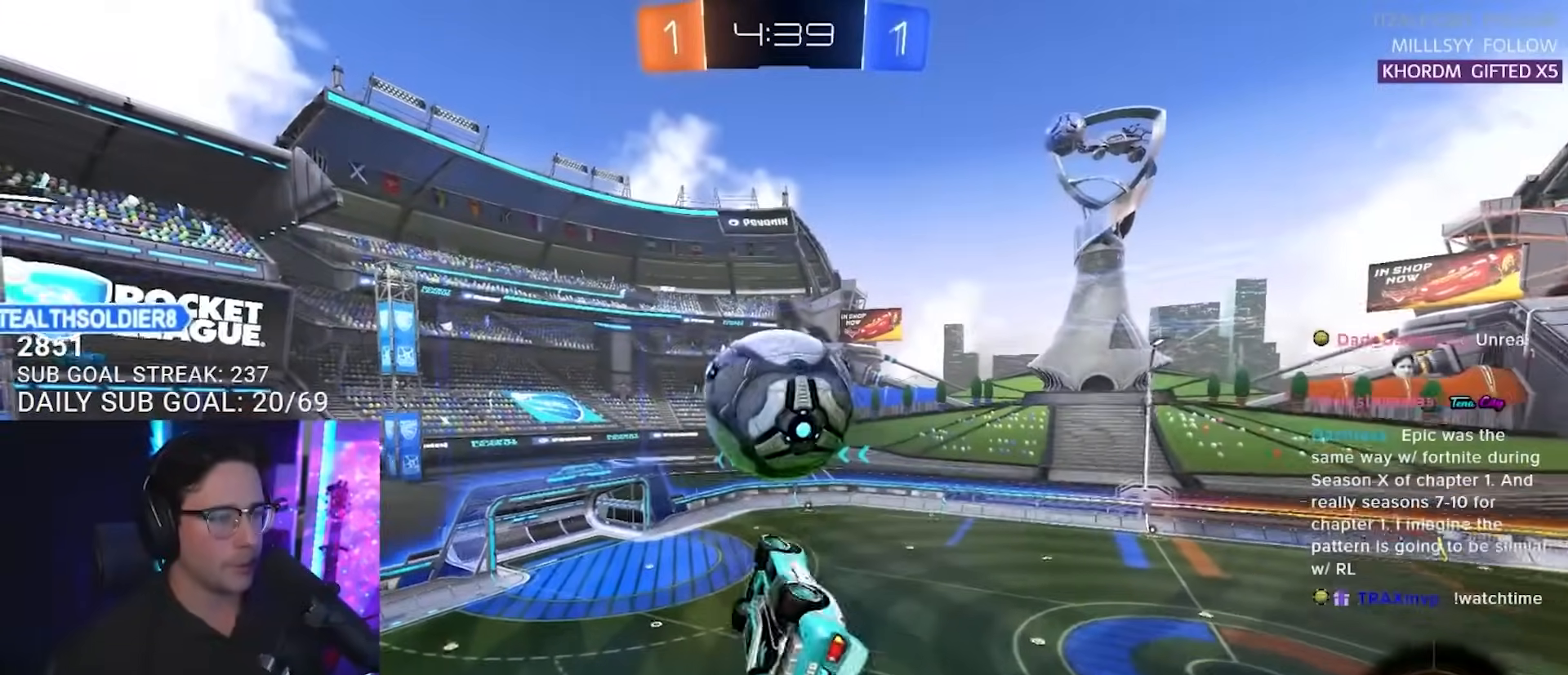
{"buttons": ["R2", "L3"], "left_stick": "down", "right_stick": "center", "events": [[133, "left_stick", "up-left"], [233, "left_stick", "up-right"], [417, "left_stick", "down-right"], [483, "left_stick", "down"]]}
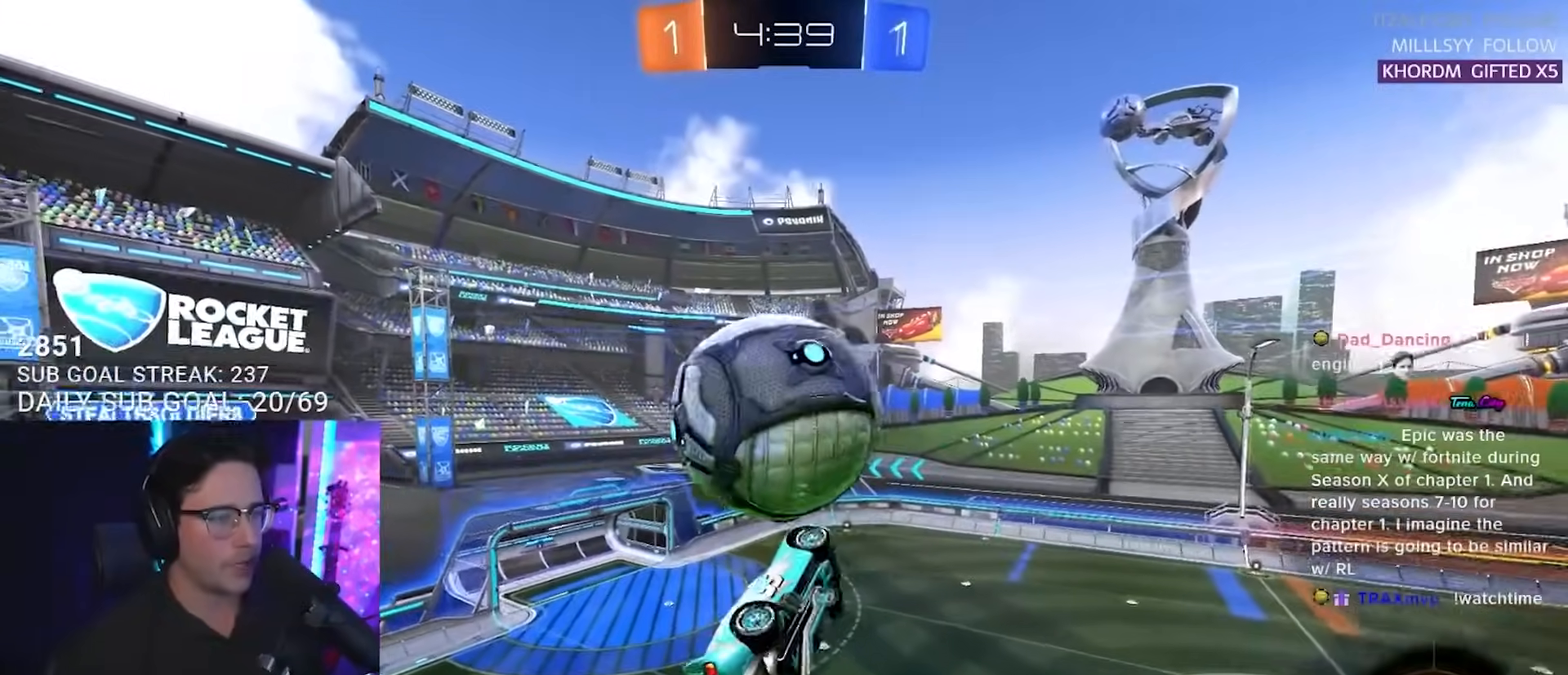
{"buttons": ["R2"], "left_stick": "center", "right_stick": "center", "events": [[17, "L3", "up"], [83, "left_stick", "down-left"], [167, "L3", "down"], [317, "left_stick", "down-right"], [333, "L3", "up"], [383, "left_stick", "center"]]}
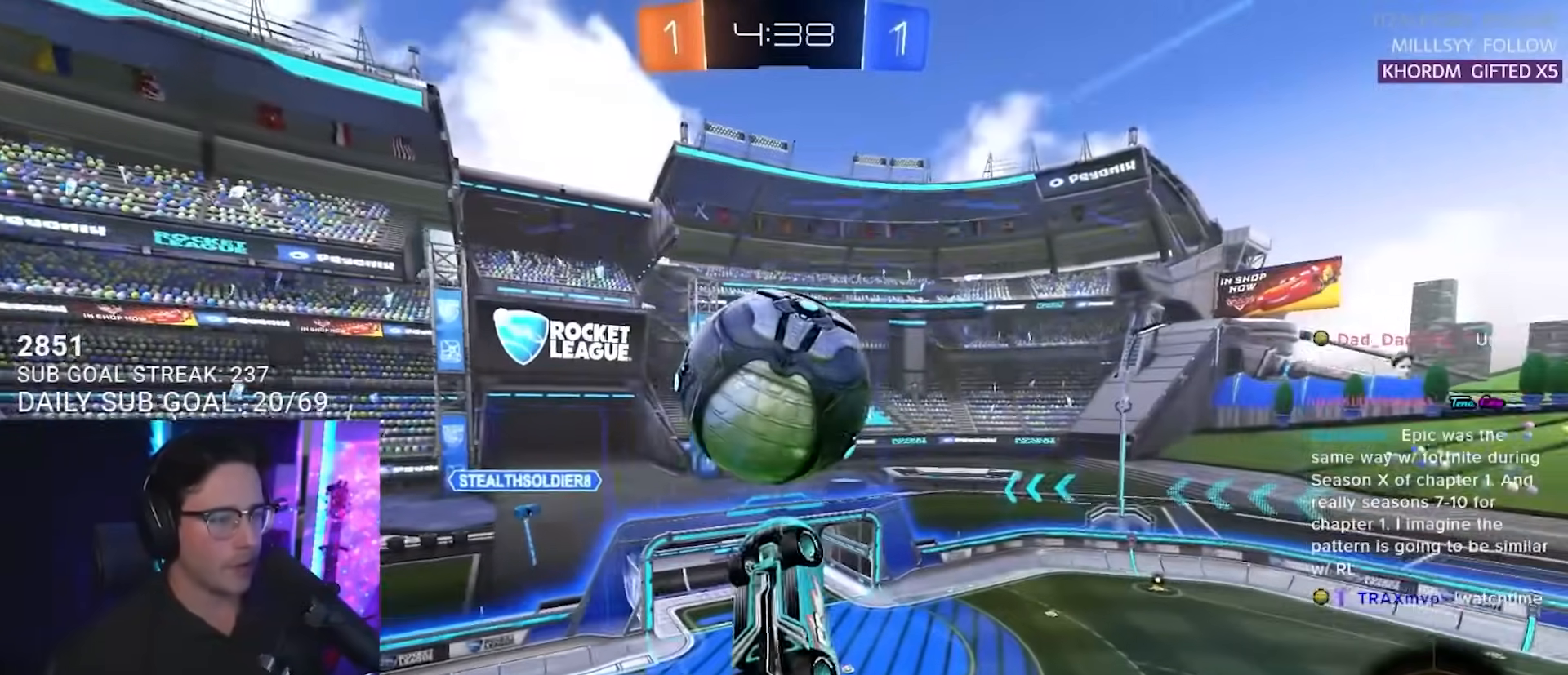
{"buttons": ["R2"], "left_stick": "center", "right_stick": "center", "events": [[50, "left_stick", "down"], [217, "left_stick", "down-right"], [450, "left_stick", "center"]]}
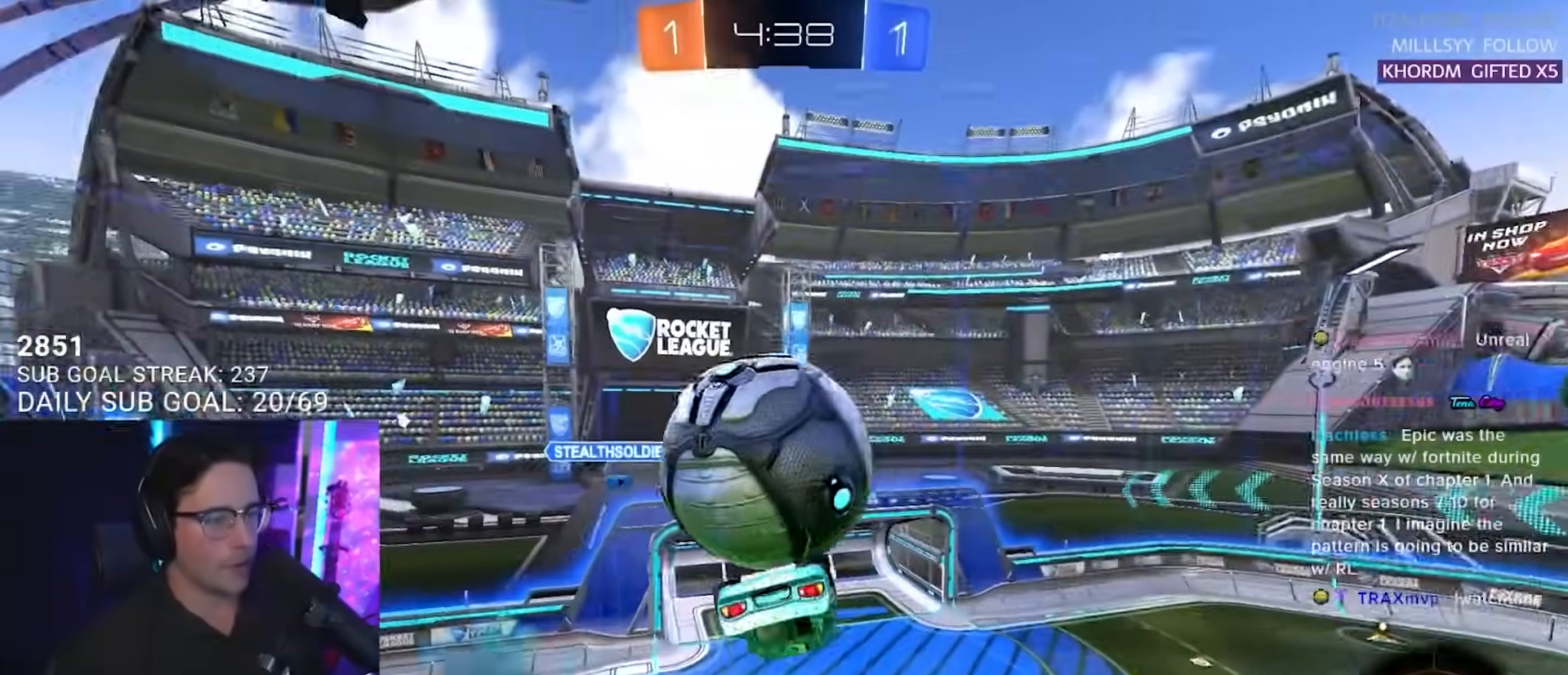
{"buttons": ["CROSS", "SQUARE", "L2", "R2"], "left_stick": "up-left", "right_stick": "center", "events": [[33, "left_stick", "up-left"], [217, "L2", "down"], [283, "CROSS", "down"], [383, "CROSS", "up"], [450, "CROSS", "down"], [500, "SQUARE", "down"]]}
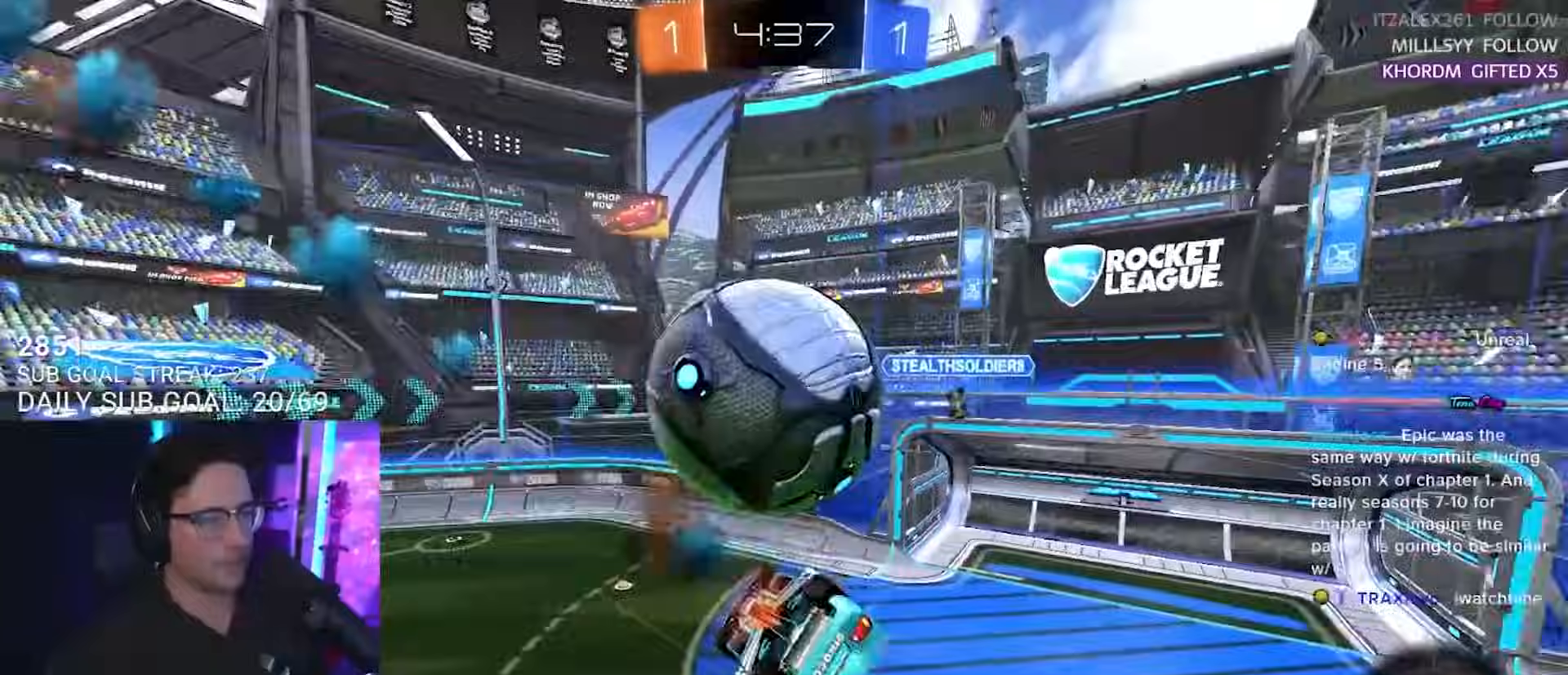
{"buttons": ["R2"], "left_stick": "down-right", "right_stick": "center", "events": [[33, "L2", "up"], [50, "left_stick", "down-left"], [83, "CROSS", "up"], [183, "L2", "down"], [283, "SQUARE", "up"], [417, "L2", "up"], [500, "left_stick", "down-right"]]}
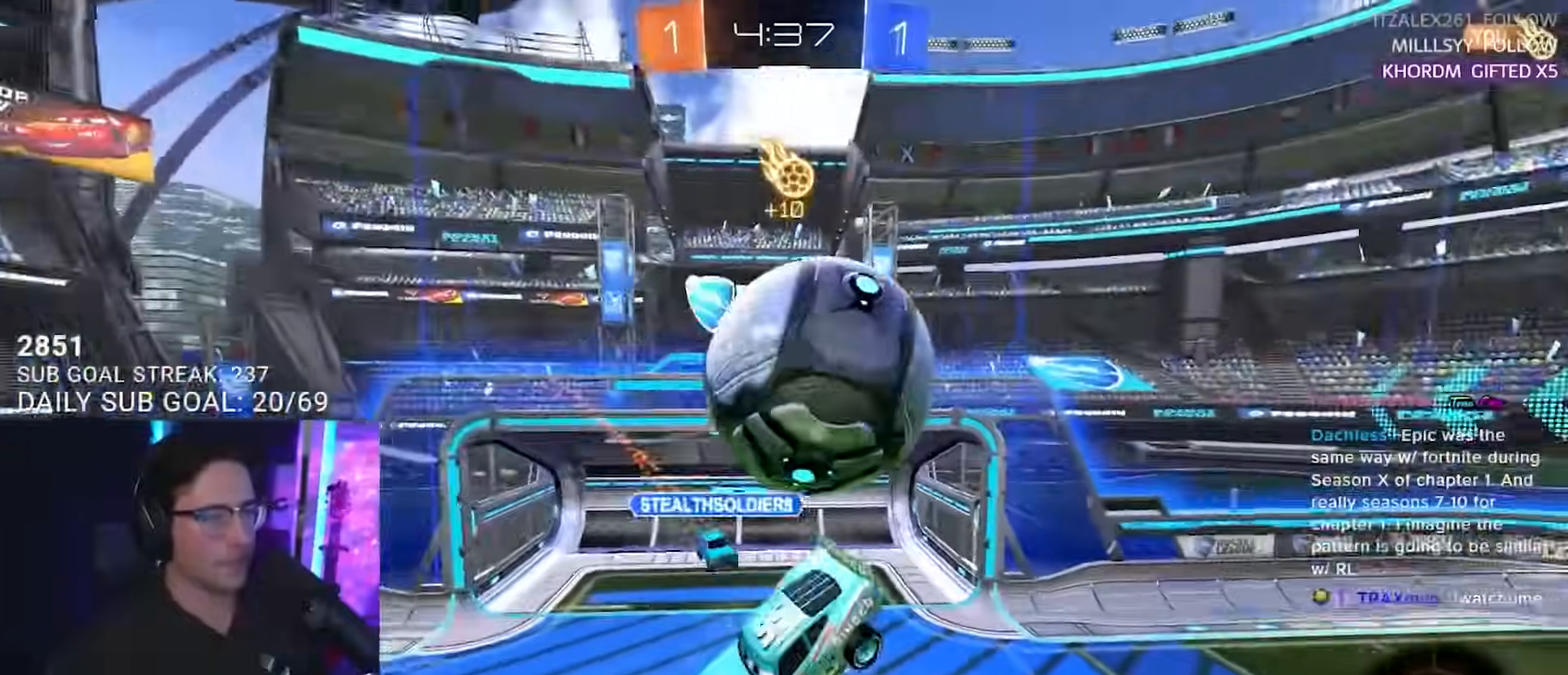
{"buttons": ["R2", "L3"], "left_stick": "down", "right_stick": "center", "events": [[17, "left_stick", "right"], [83, "left_stick", "up-right"], [317, "L3", "down"], [483, "left_stick", "down"]]}
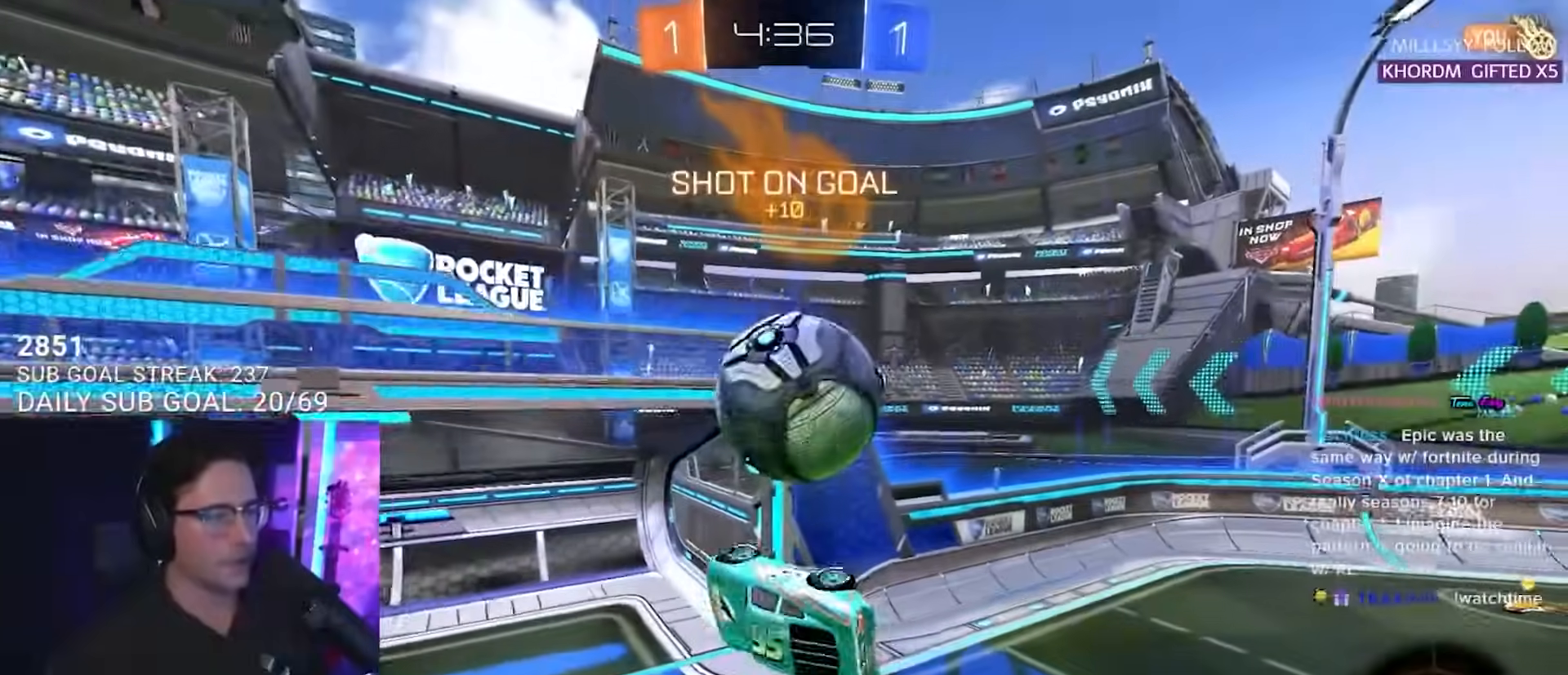
{"buttons": ["R2", "L3"], "left_stick": "up-right", "right_stick": "center", "events": [[133, "L3", "up"], [133, "left_stick", "right"], [400, "left_stick", "up-right"], [500, "L3", "down"]]}
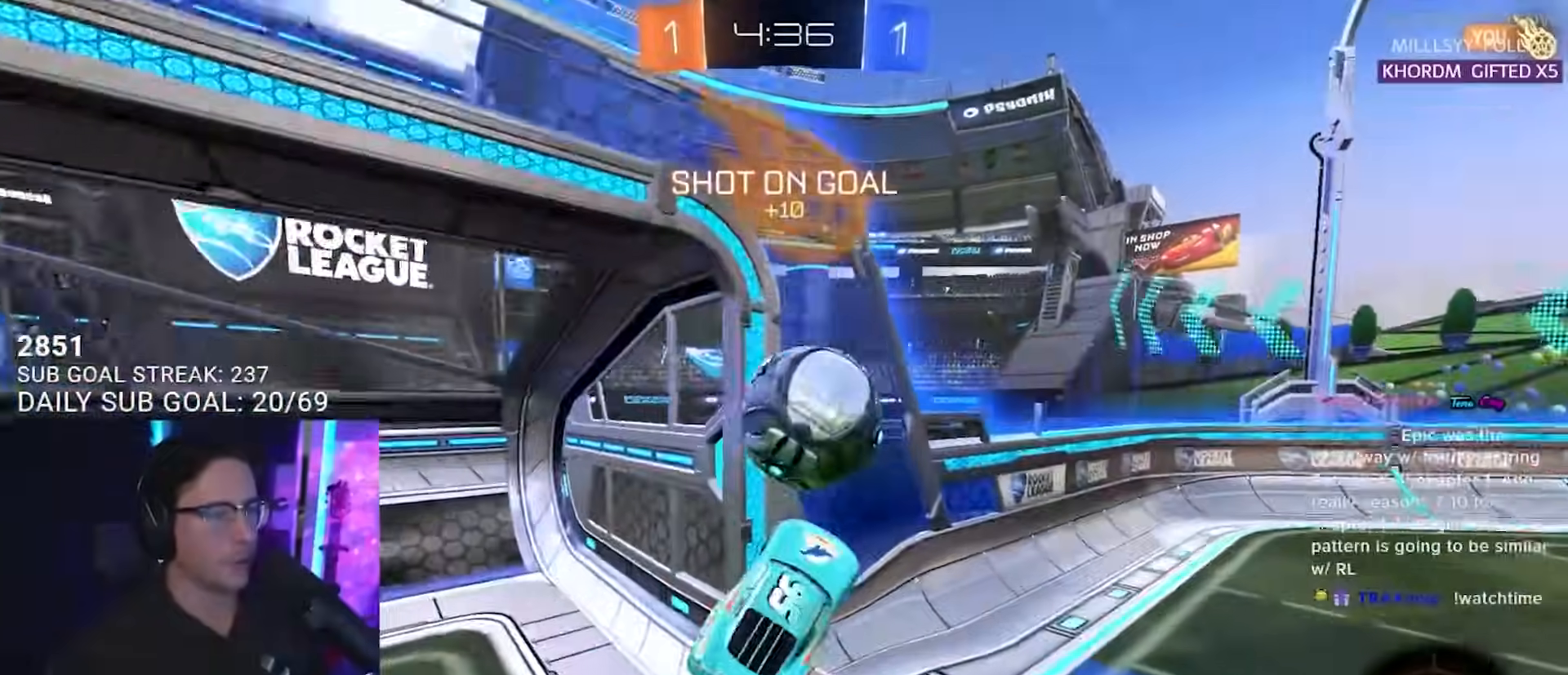
{"buttons": ["R2"], "left_stick": "right", "right_stick": "center", "events": [[50, "L3", "up"], [100, "left_stick", "right"]]}
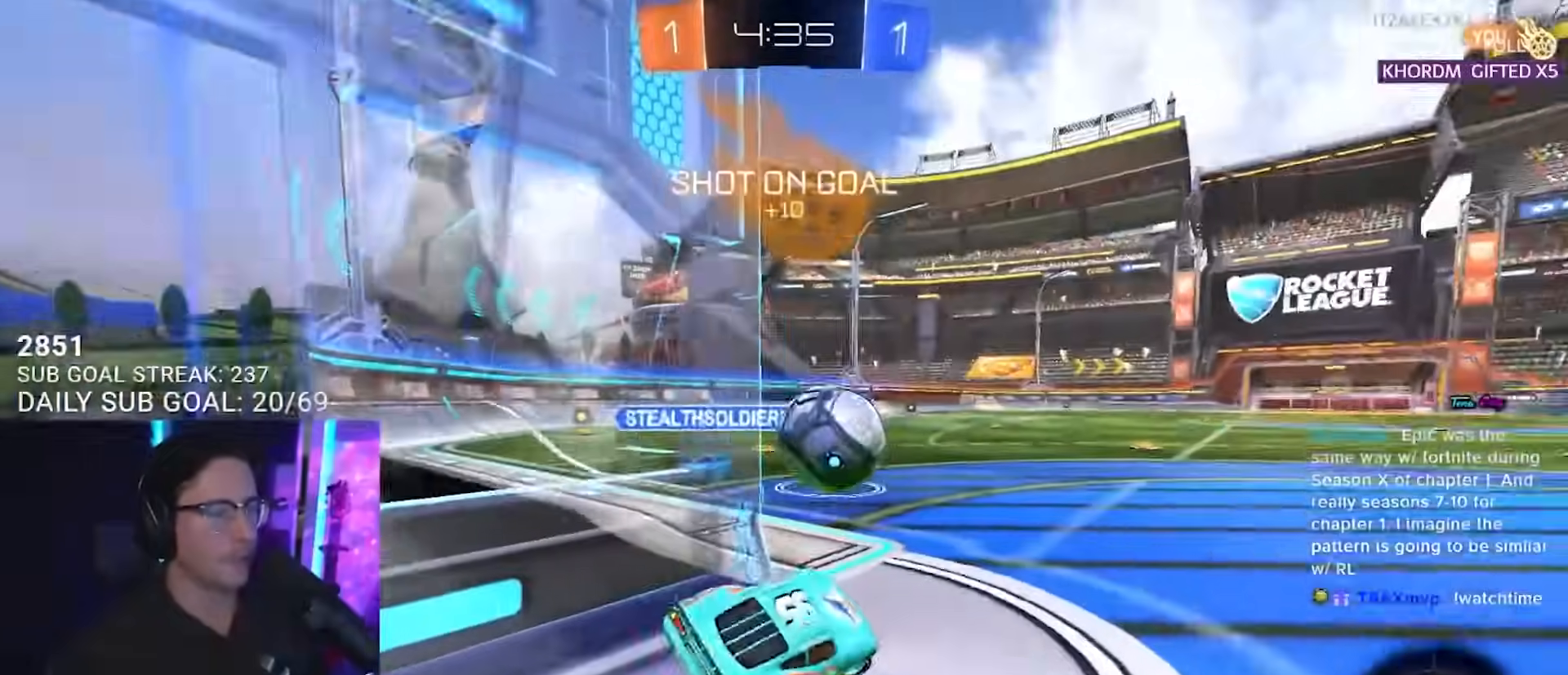
{"buttons": ["R2"], "left_stick": "center", "right_stick": "center", "events": [[400, "left_stick", "left"], [500, "left_stick", "center"]]}
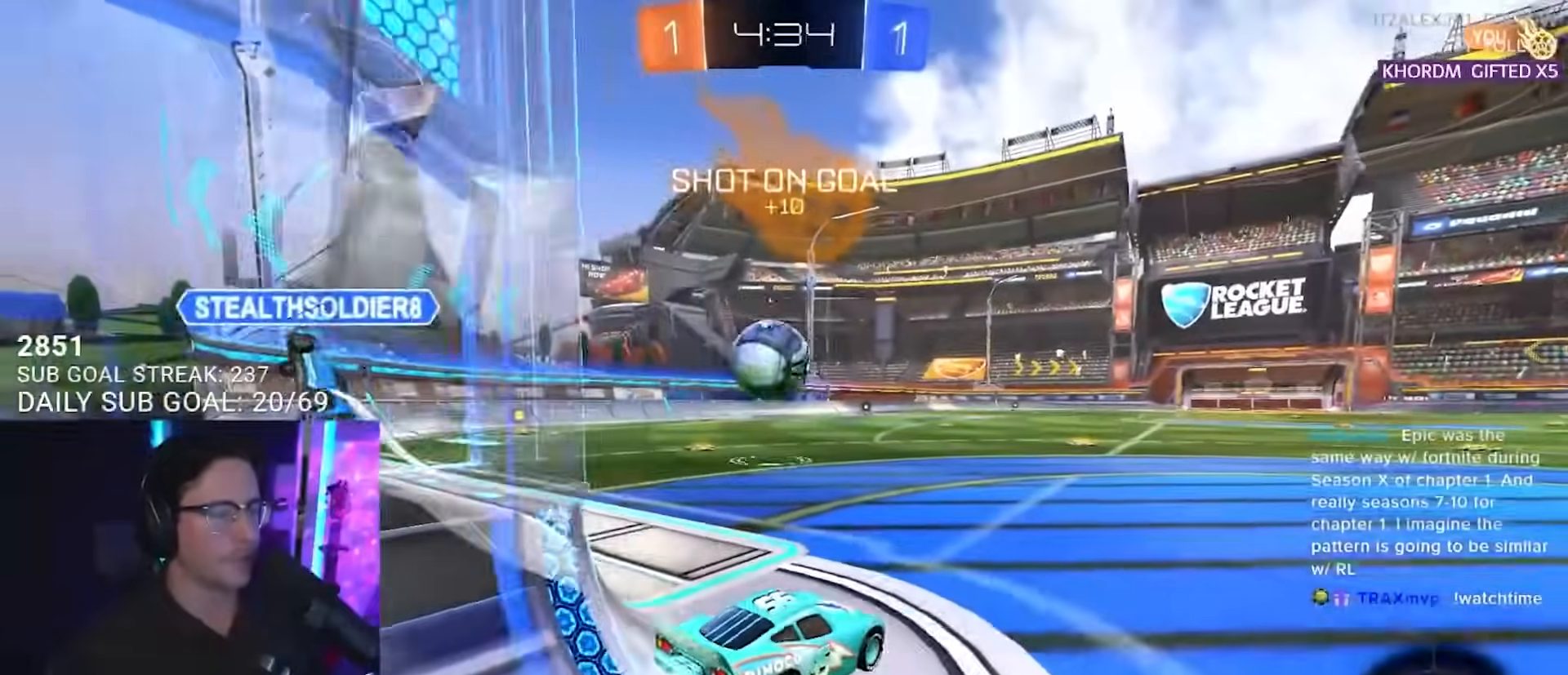
{"buttons": ["CROSS", "R2"], "left_stick": "down", "right_stick": "center", "events": [[183, "left_stick", "up-right"], [233, "CROSS", "down"], [283, "left_stick", "up-left"], [300, "L2", "down"], [317, "CROSS", "up"], [350, "CROSS", "down"], [400, "L2", "up"], [400, "left_stick", "down"]]}
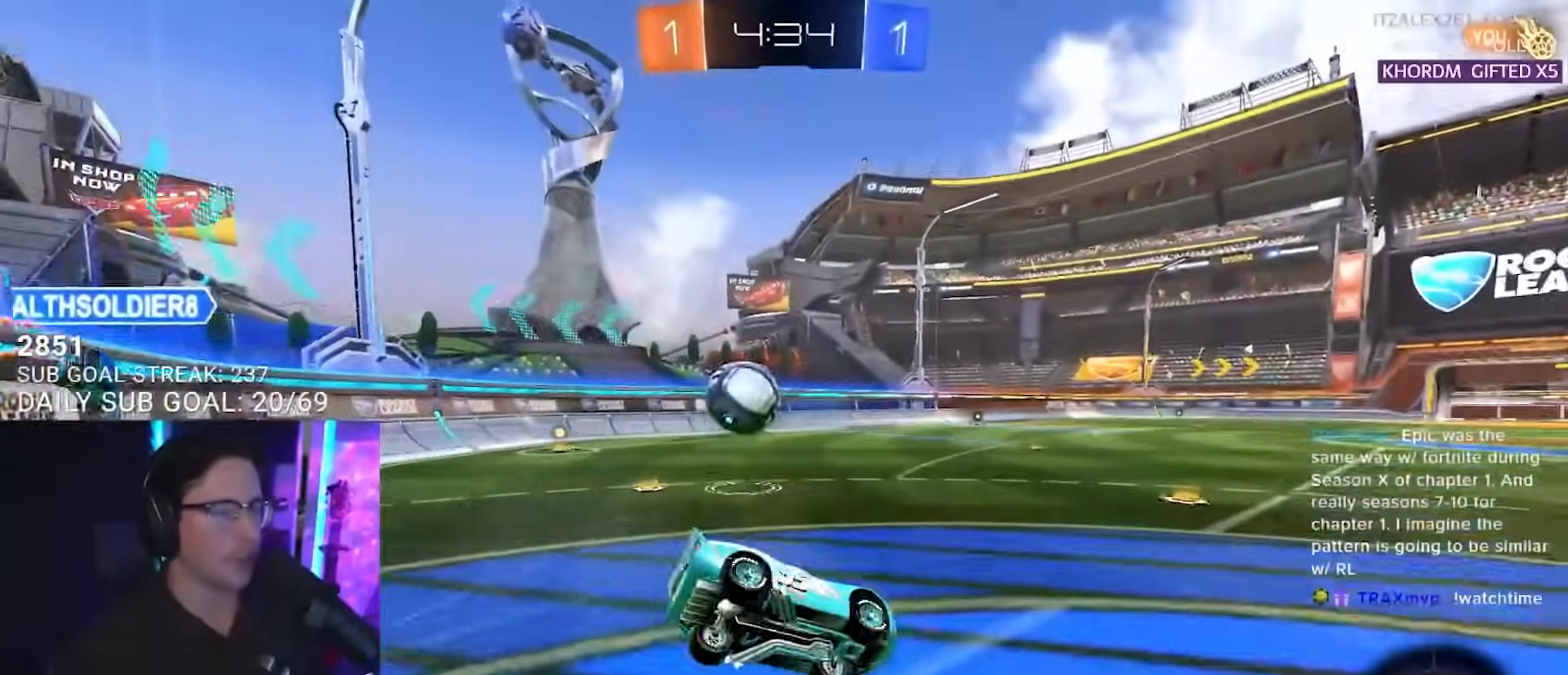
{"buttons": ["L2", "R2"], "left_stick": "up-left", "right_stick": "center", "events": [[17, "CROSS", "up"], [50, "L2", "down"], [83, "TRIANGLE", "down"], [83, "left_stick", "down-left"], [183, "TRIANGLE", "up"], [450, "CROSS", "down"], [450, "L2", "up"], [467, "L2", "down"], [483, "left_stick", "up-left"], [500, "CROSS", "up"]]}
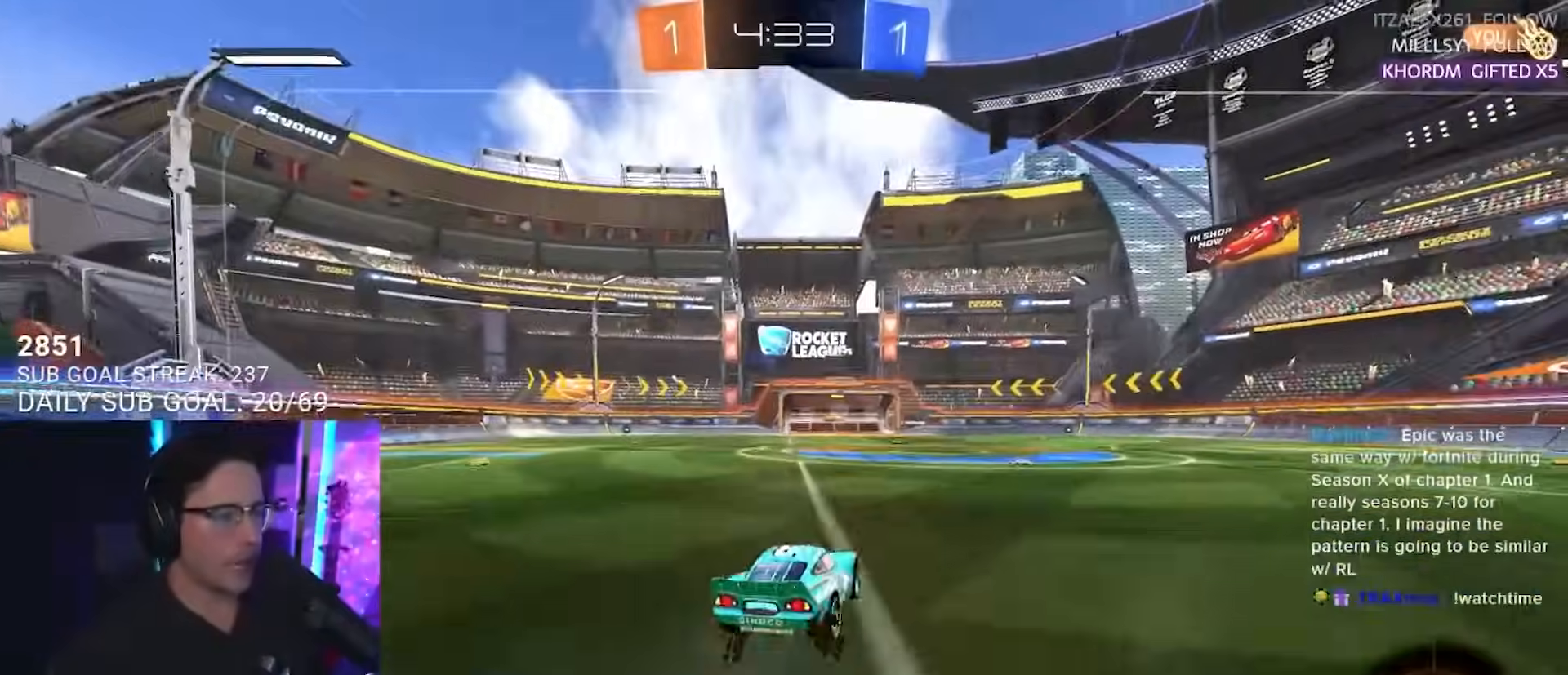
{"buttons": ["L2", "R2"], "left_stick": "down-left", "right_stick": "center", "events": [[50, "CROSS", "down"], [100, "L2", "up"], [100, "SQUARE", "down"], [100, "TRIANGLE", "down"], [100, "left_stick", "down"], [133, "CROSS", "up"], [150, "SQUARE", "up"], [217, "TRIANGLE", "up"], [233, "L2", "down"], [250, "left_stick", "down-left"]]}
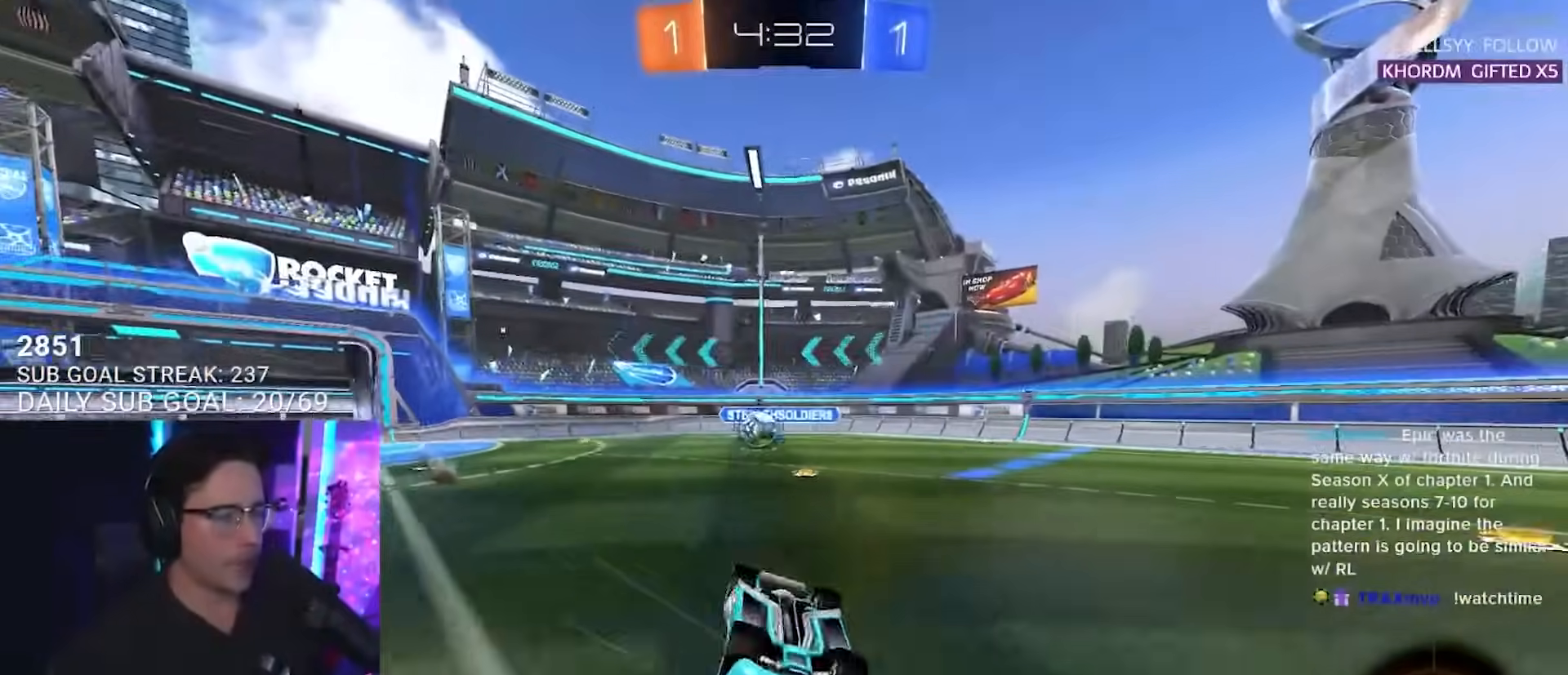
{"buttons": ["R2"], "left_stick": "center", "right_stick": "center", "events": [[300, "L2", "up"], [317, "left_stick", "center"]]}